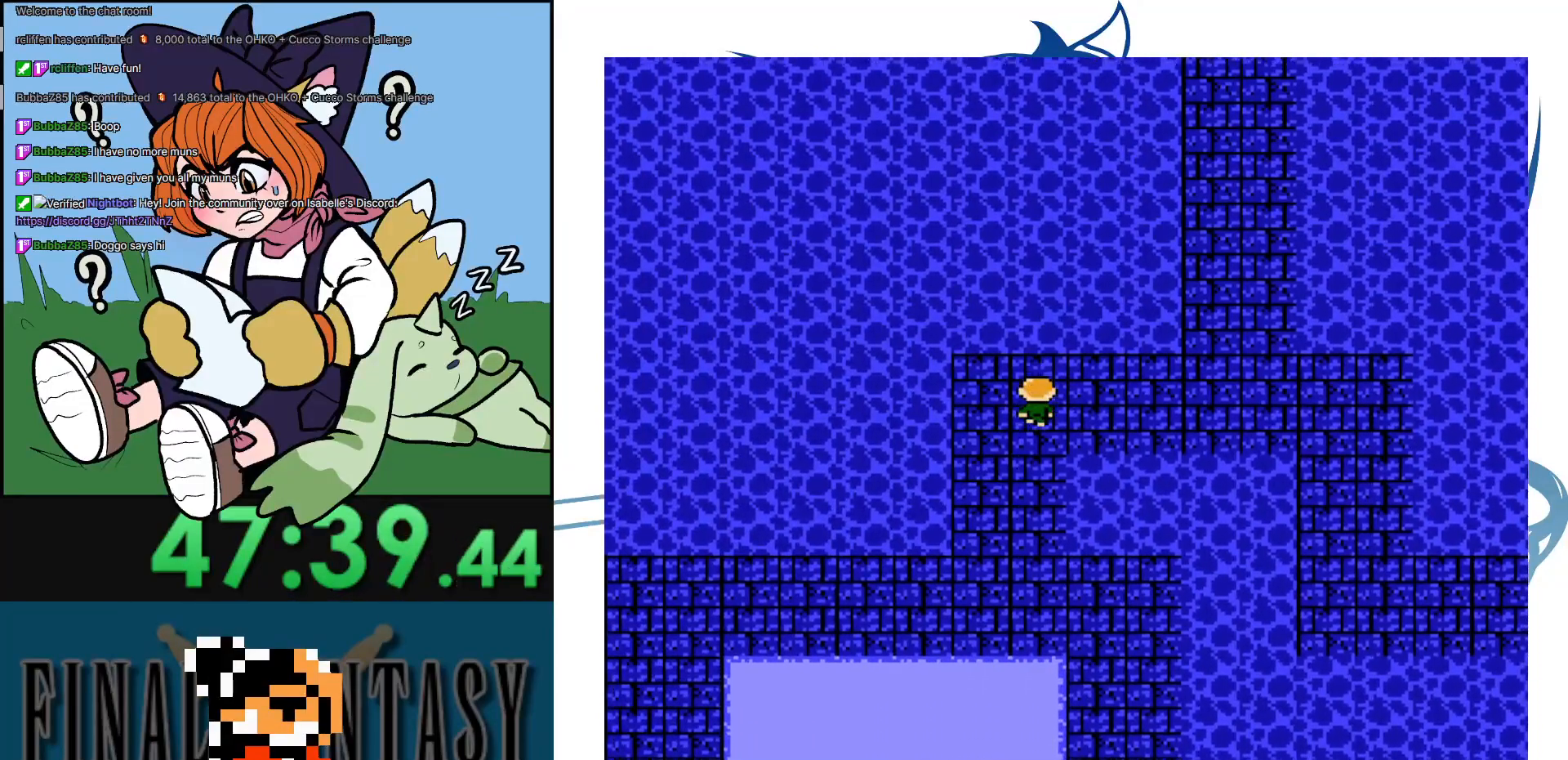
Gameplay with a controller (Nintendo layout); each line is a JSON object with the inputs held at the frame after it. "events" lists button and stick changes between this image and that frame as [ms after this image, input, new state], when the widget could be followed in between. Not read: L3 R3.
{"buttons": ["DPAD_UP"], "events": [[17, "DPAD_RIGHT", "down"], [50, "DPAD_UP", "up"], [450, "DPAD_UP", "down"], [483, "DPAD_RIGHT", "up"]]}
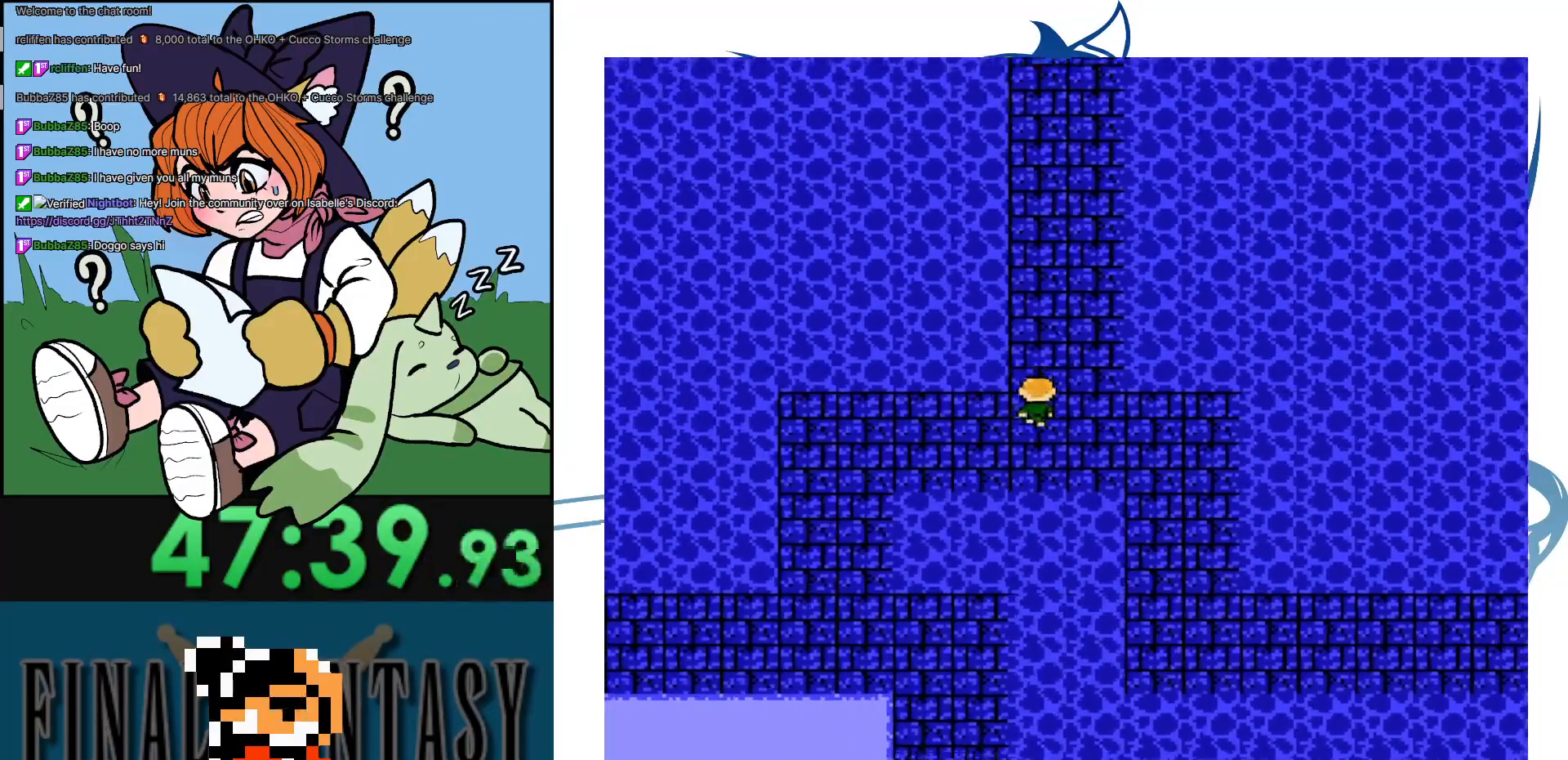
{"buttons": ["DPAD_UP"], "events": []}
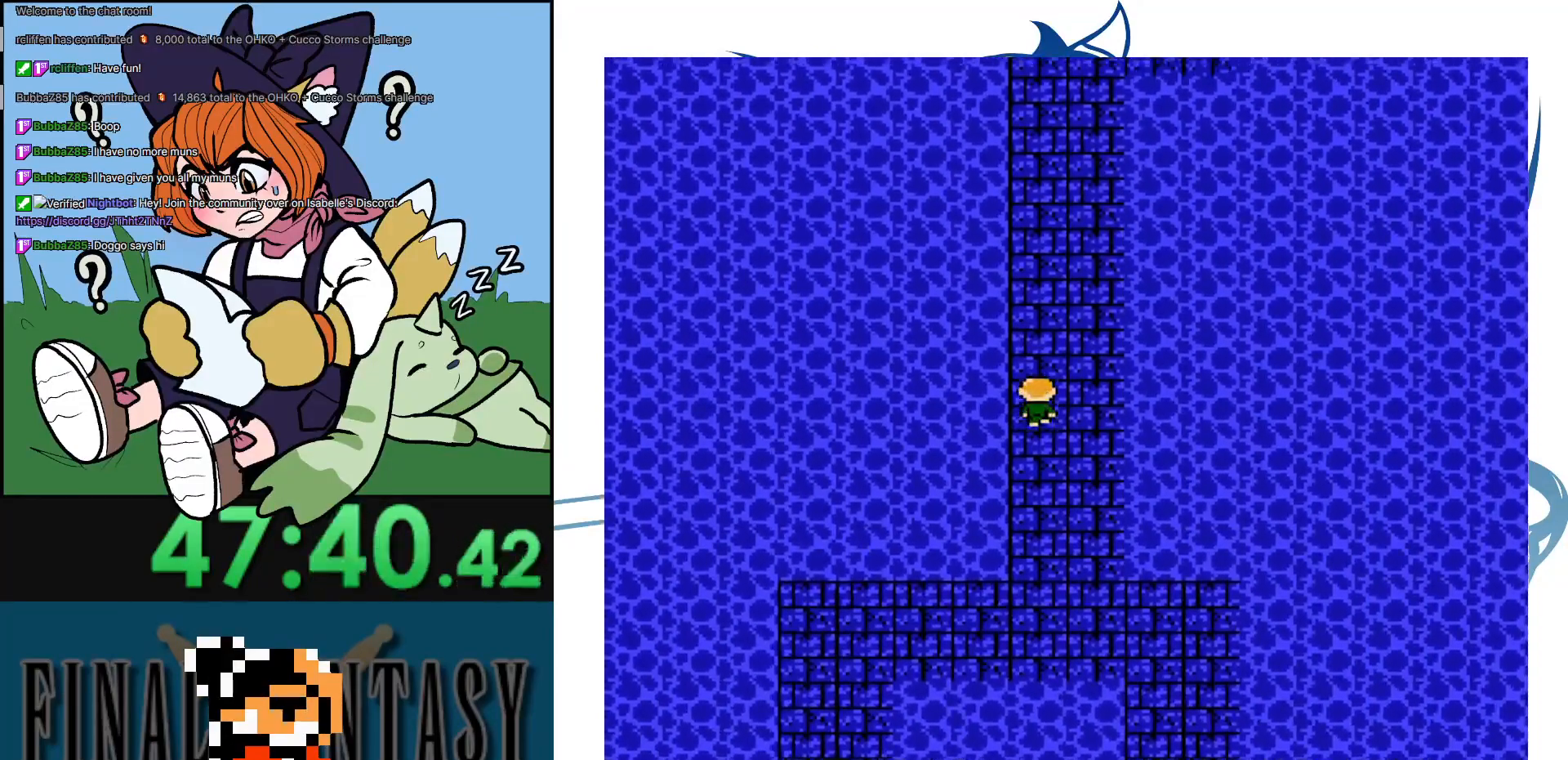
{"buttons": ["DPAD_UP"], "events": []}
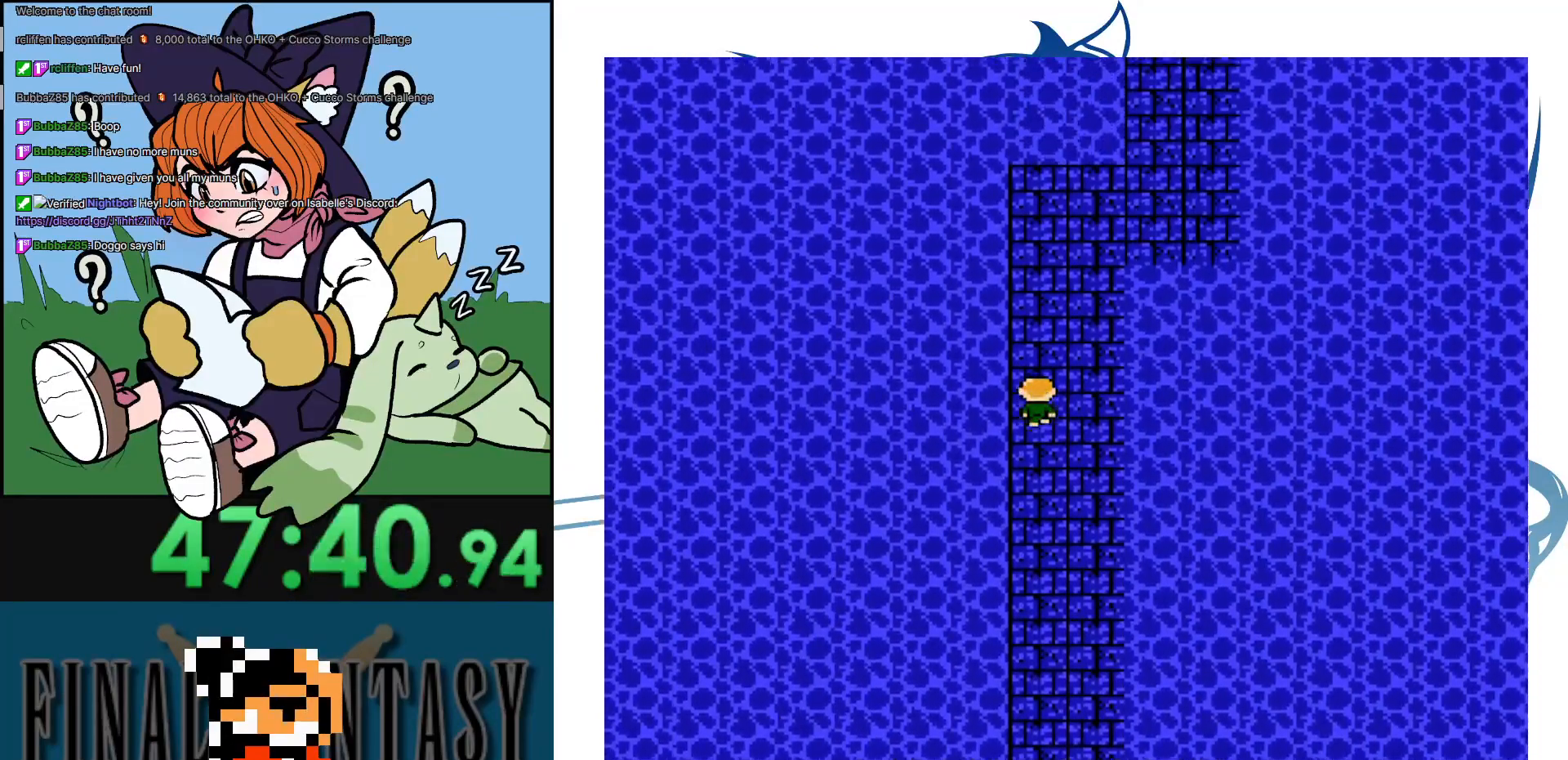
{"buttons": ["DPAD_UP", "DPAD_RIGHT"], "events": [[483, "DPAD_RIGHT", "down"]]}
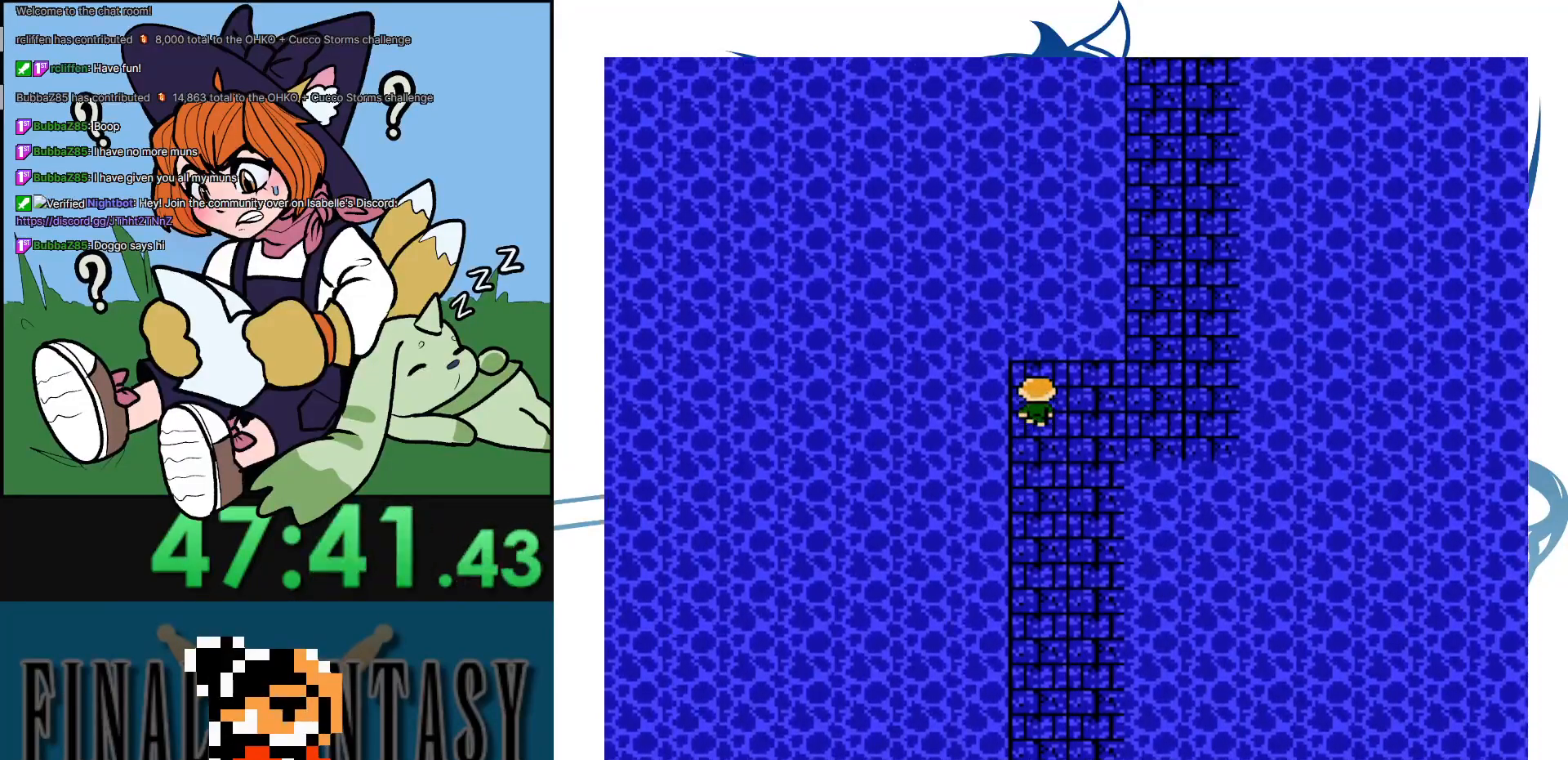
{"buttons": ["DPAD_UP"], "events": [[17, "DPAD_UP", "up"], [317, "DPAD_RIGHT", "up"], [317, "DPAD_UP", "down"]]}
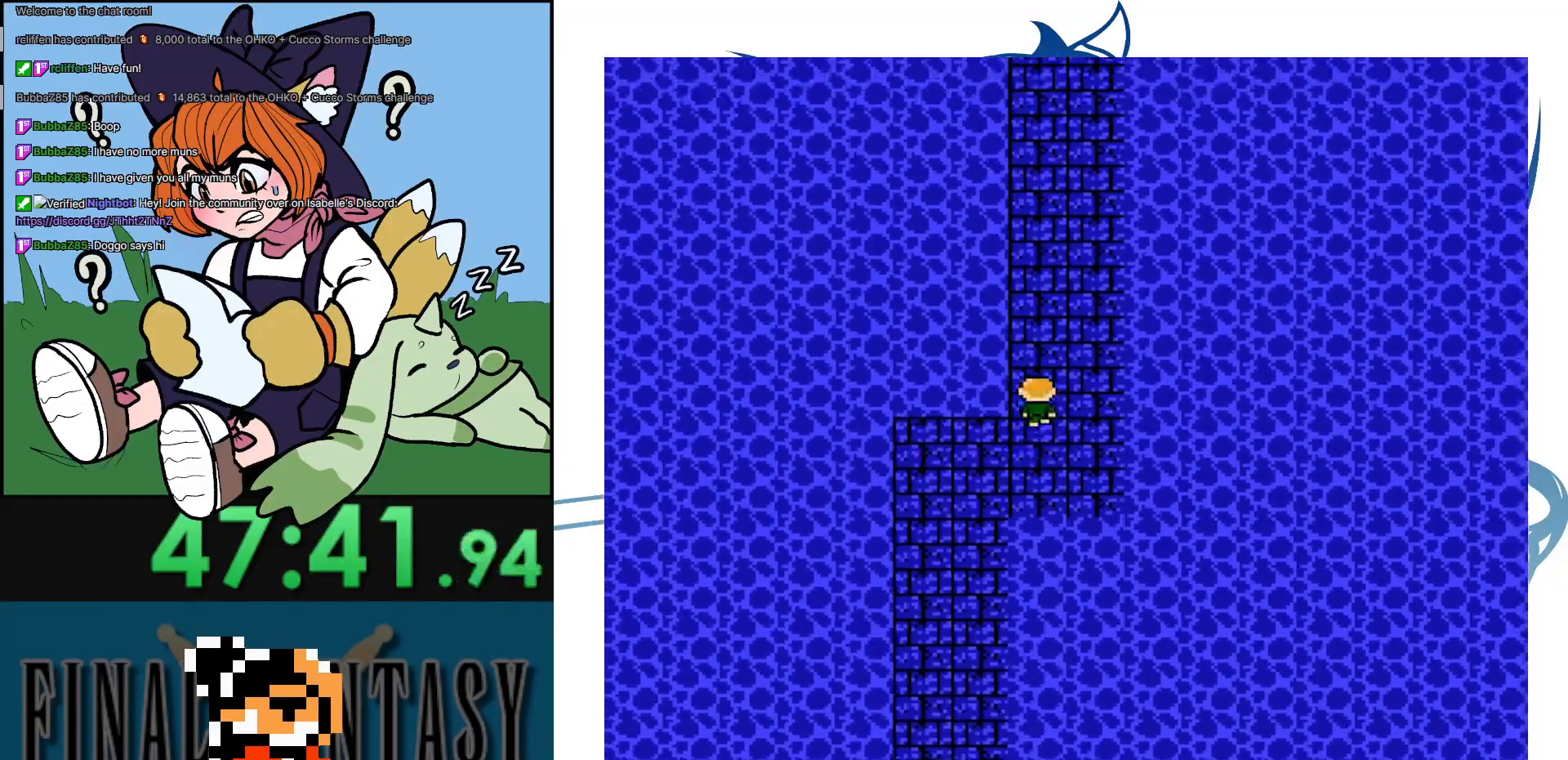
{"buttons": ["DPAD_UP"], "events": []}
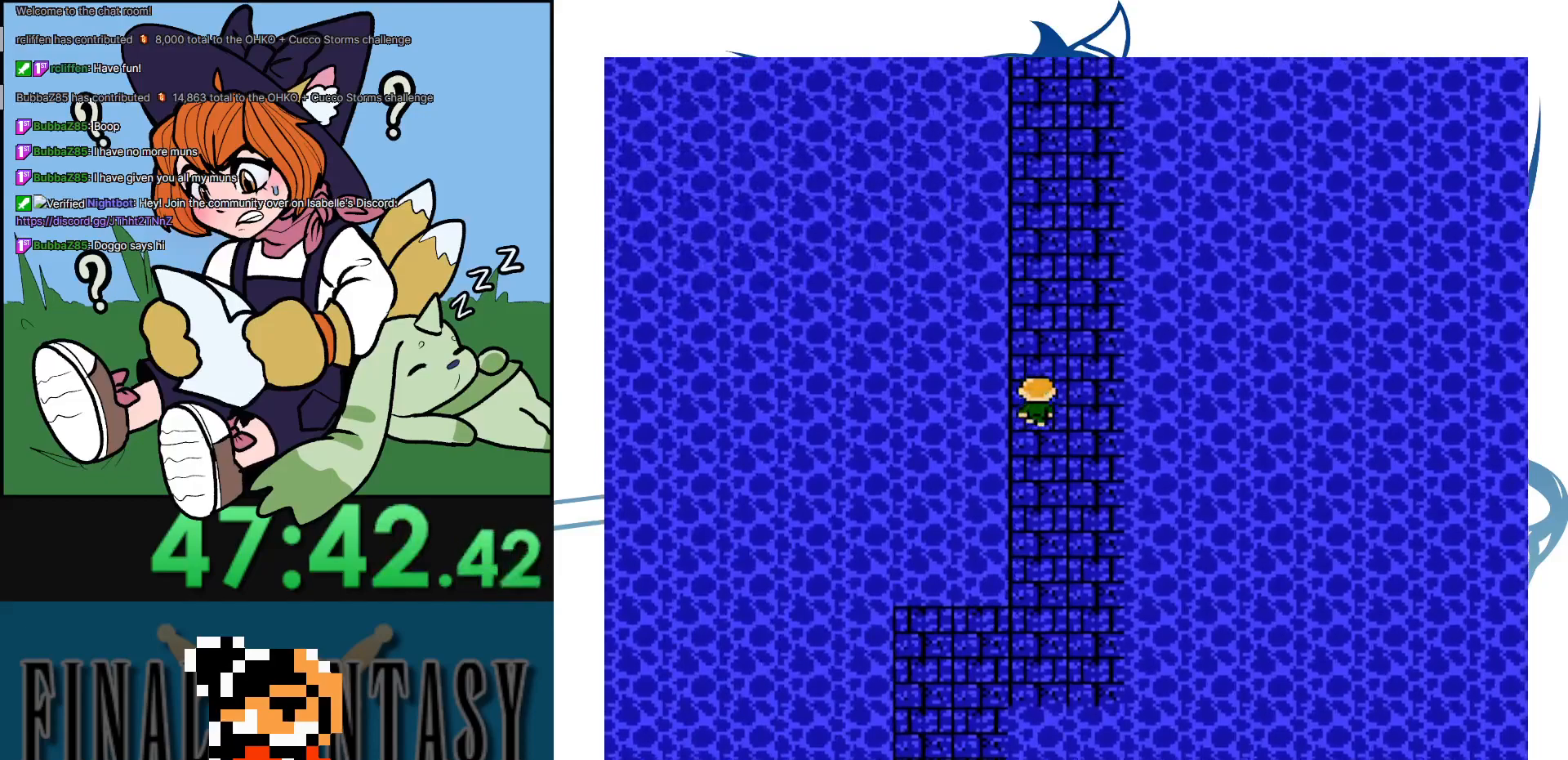
{"buttons": ["DPAD_UP"], "events": []}
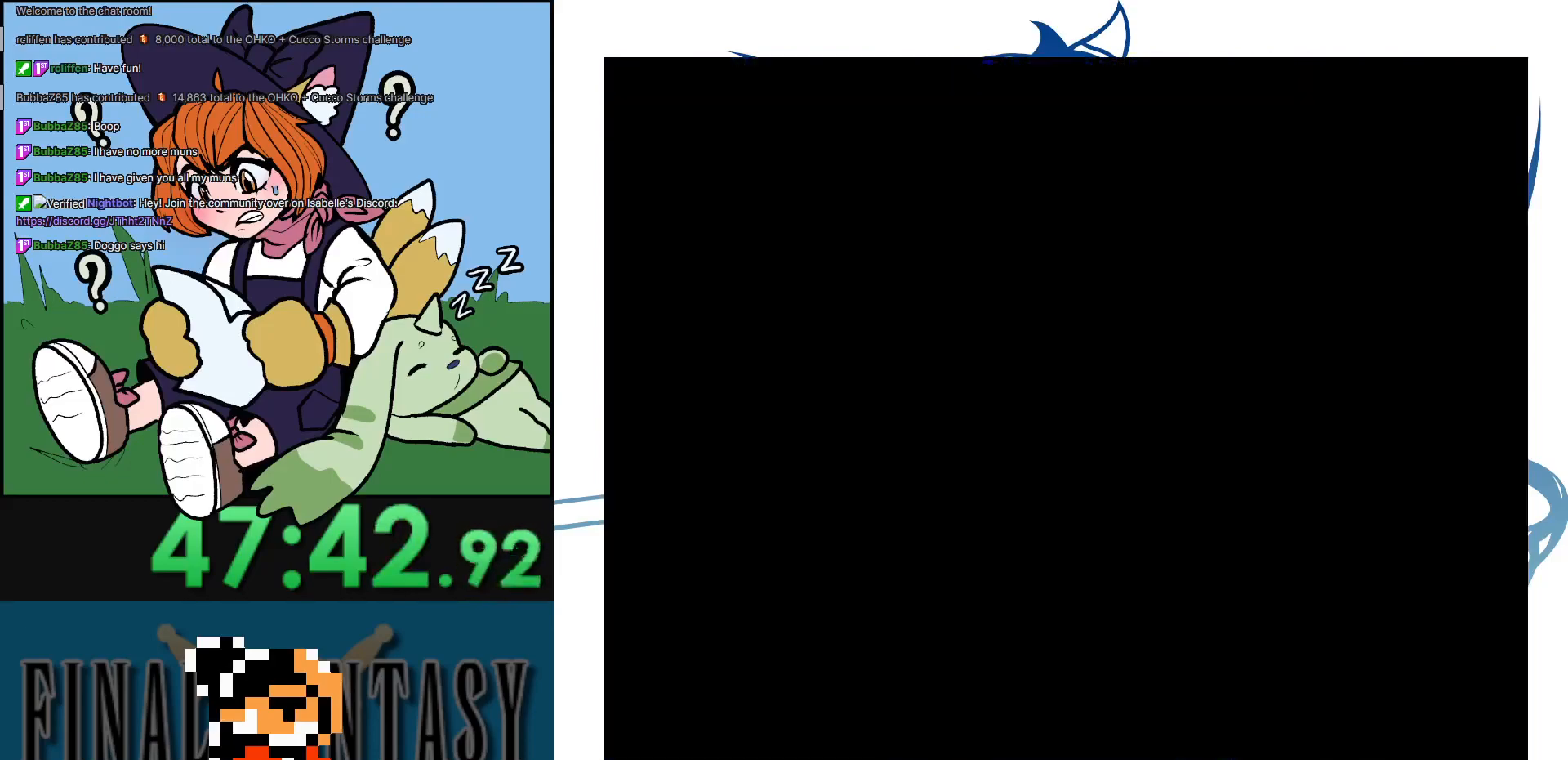
{"buttons": [], "events": [[250, "DPAD_UP", "up"]]}
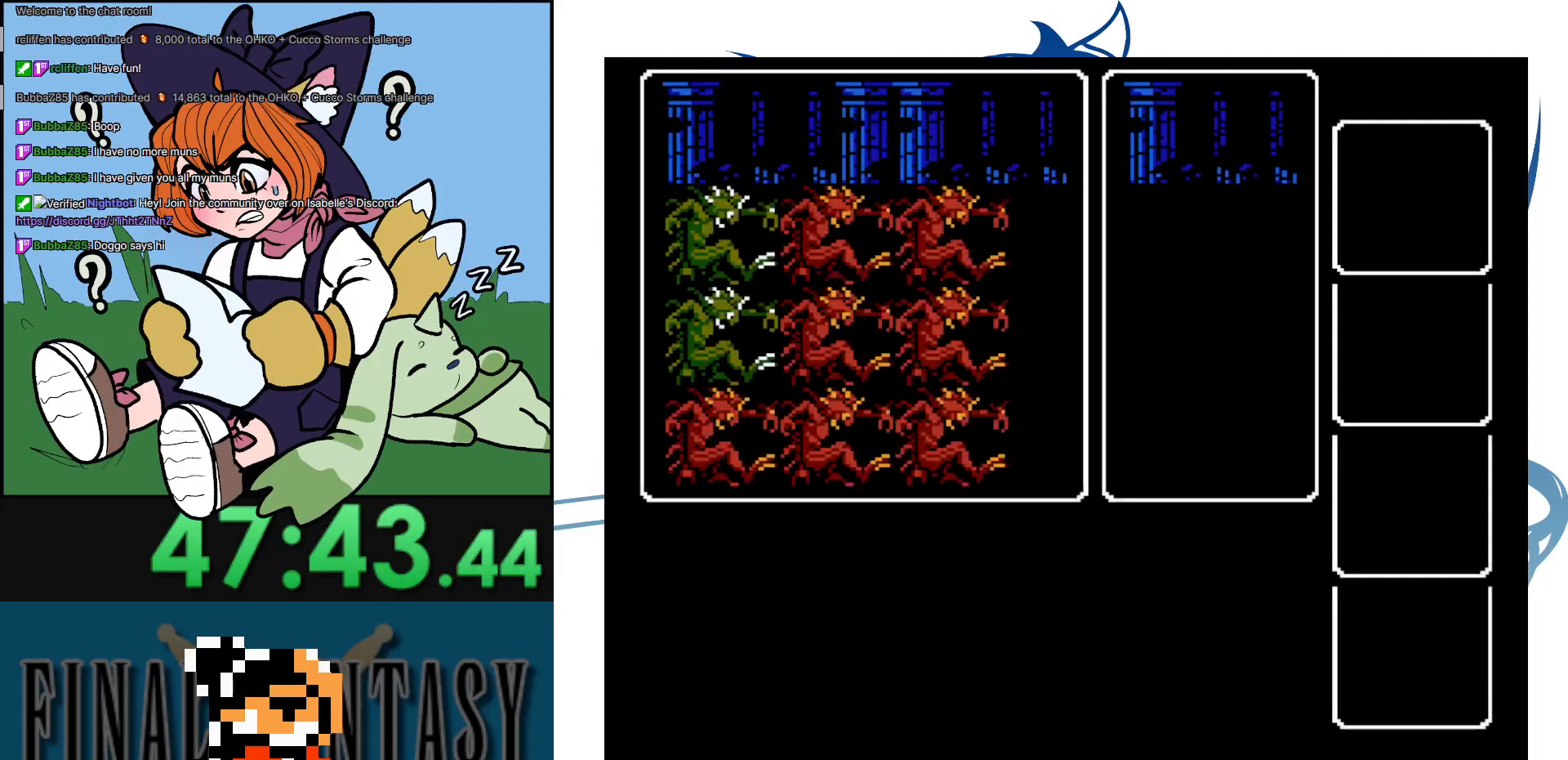
{"buttons": [], "events": []}
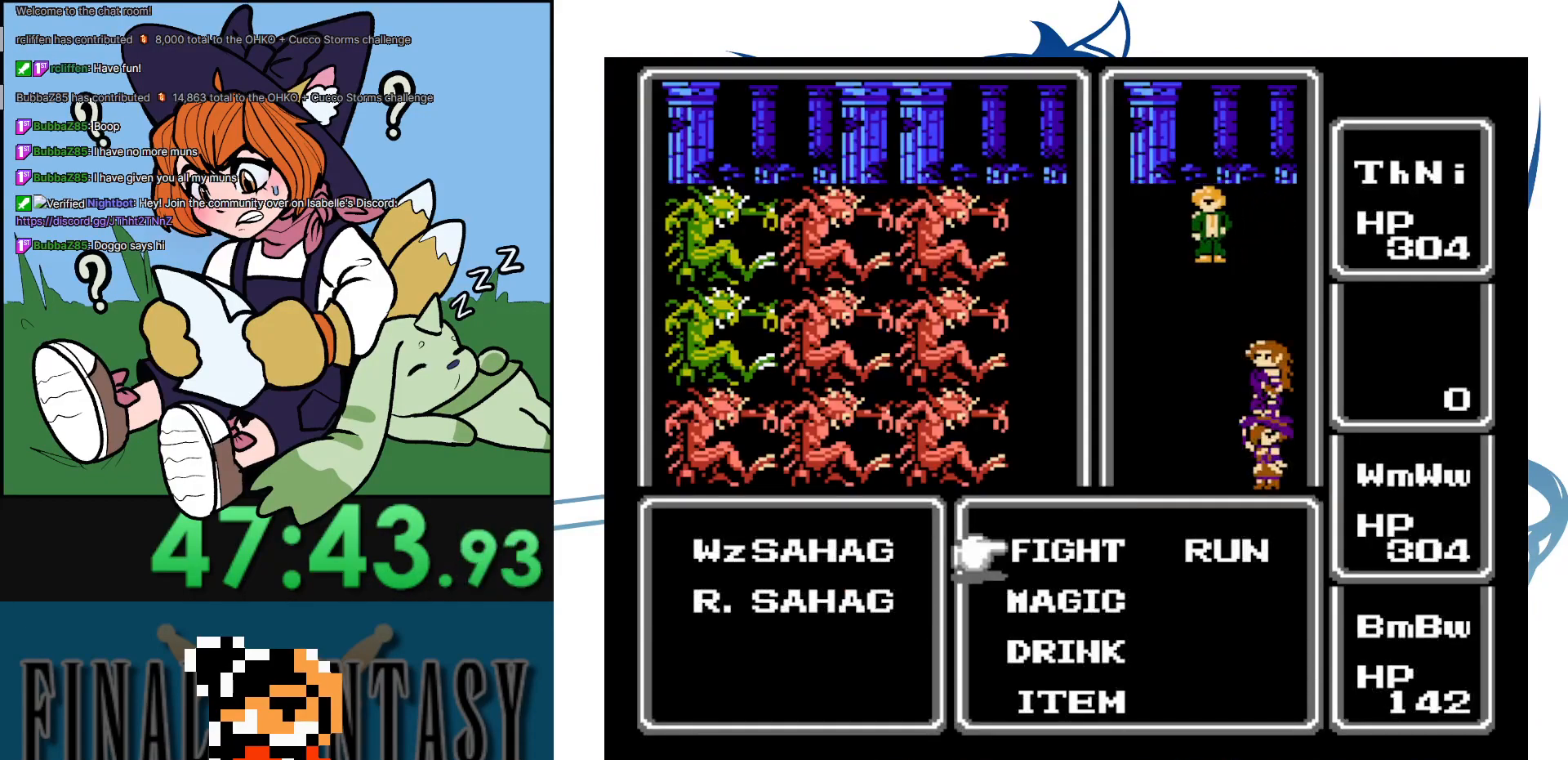
{"buttons": ["DPAD_RIGHT"], "events": [[83, "DPAD_RIGHT", "down"], [150, "A", "down"], [233, "DPAD_RIGHT", "up"], [333, "A", "up"], [500, "DPAD_RIGHT", "down"]]}
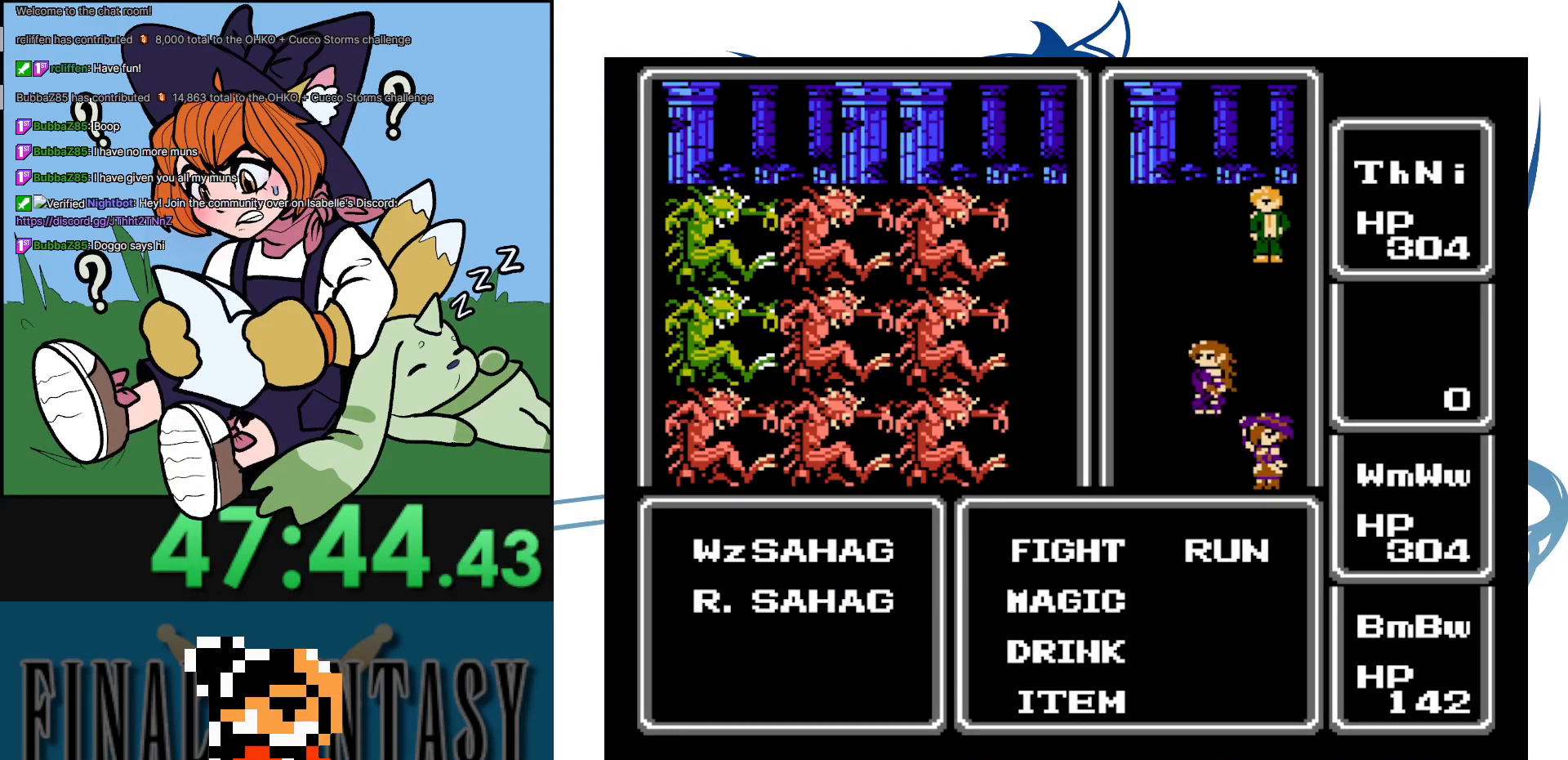
{"buttons": ["A", "DPAD_RIGHT"], "events": [[83, "A", "down"], [150, "DPAD_RIGHT", "up"], [267, "A", "up"], [400, "DPAD_RIGHT", "down"], [500, "A", "down"]]}
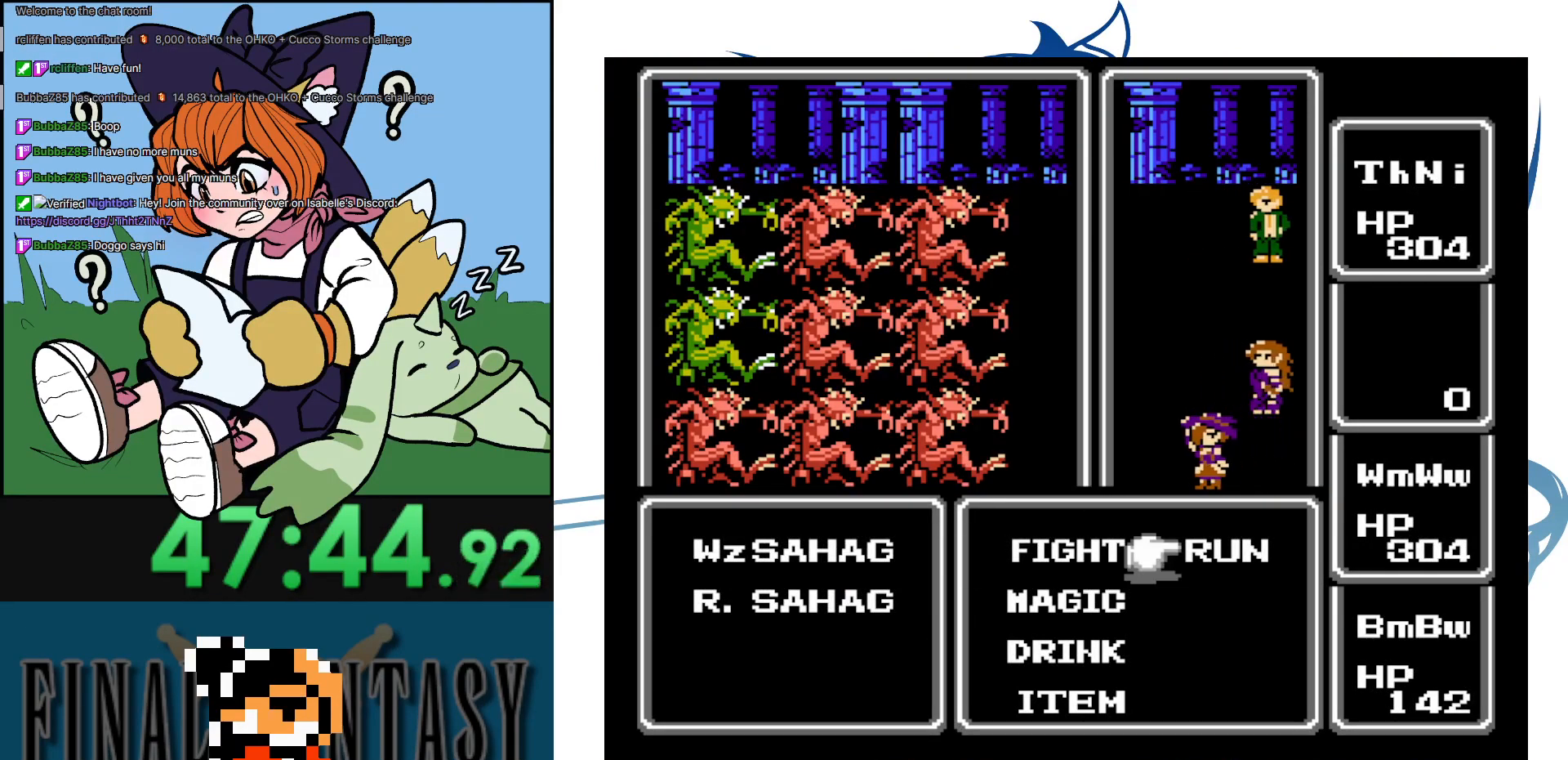
{"buttons": ["DPAD_UP"], "events": [[100, "DPAD_RIGHT", "up"], [400, "DPAD_UP", "down"], [500, "A", "up"]]}
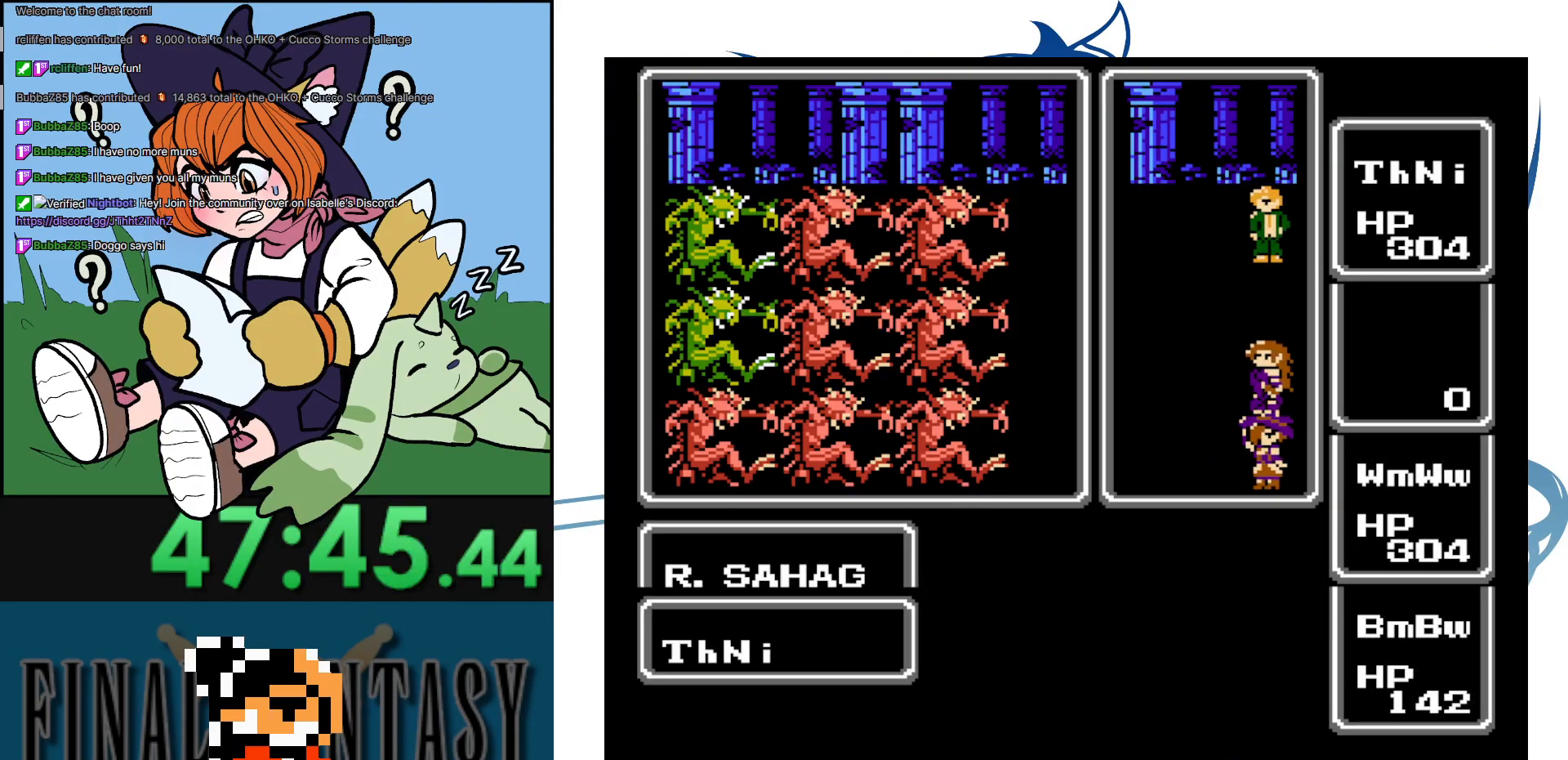
{"buttons": ["DPAD_UP"], "events": []}
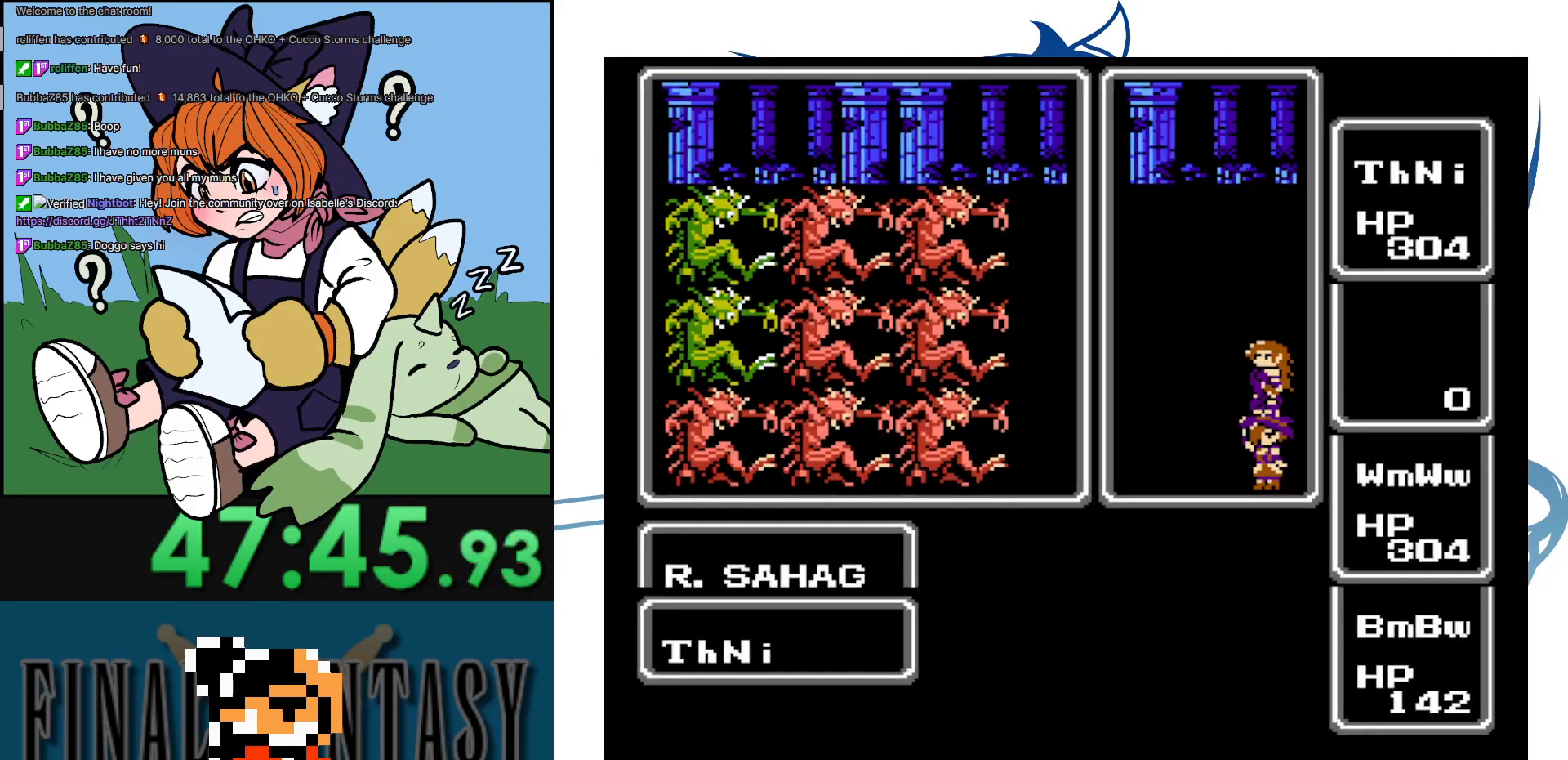
{"buttons": ["DPAD_UP"], "events": []}
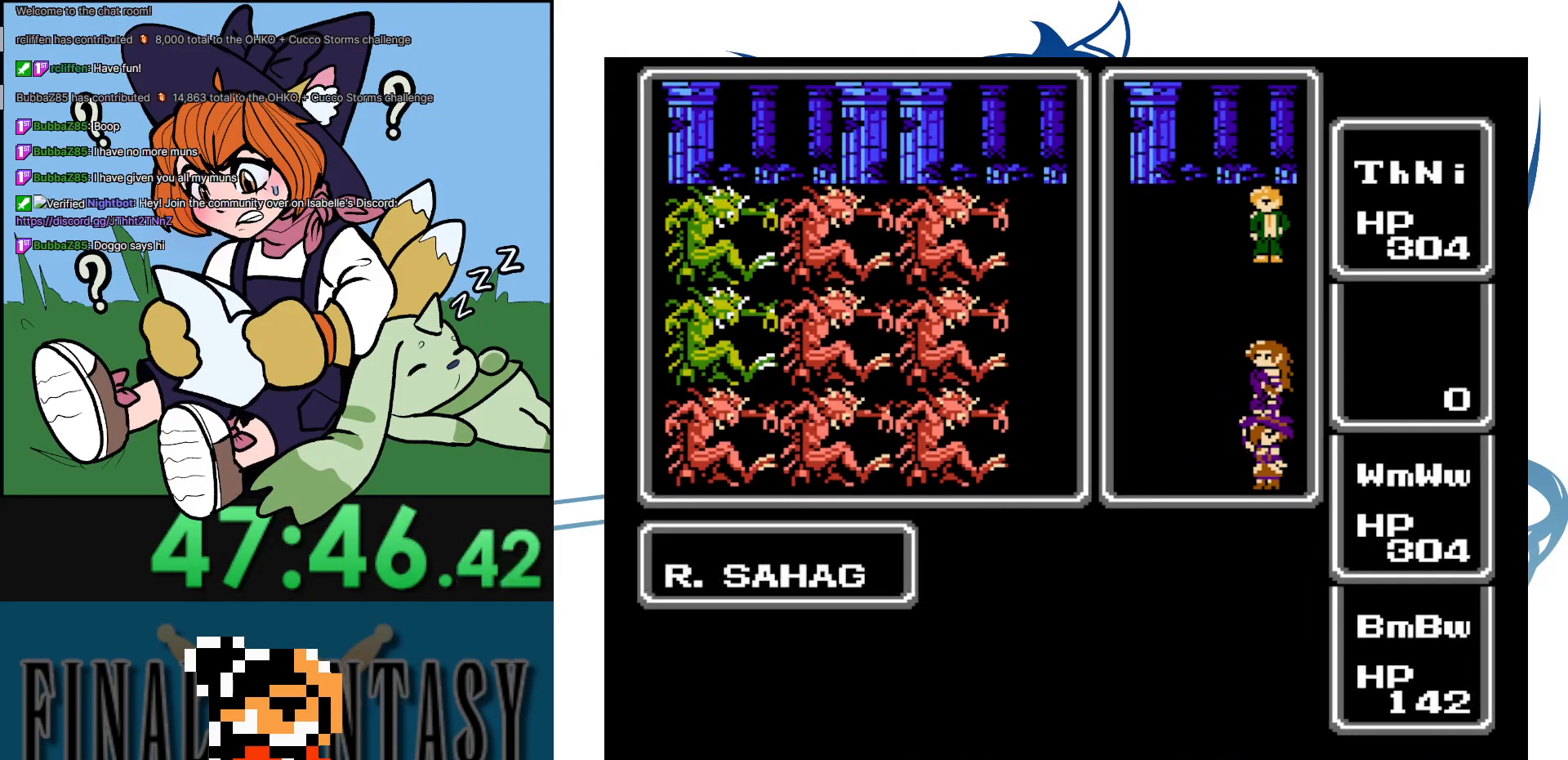
{"buttons": ["DPAD_UP"], "events": []}
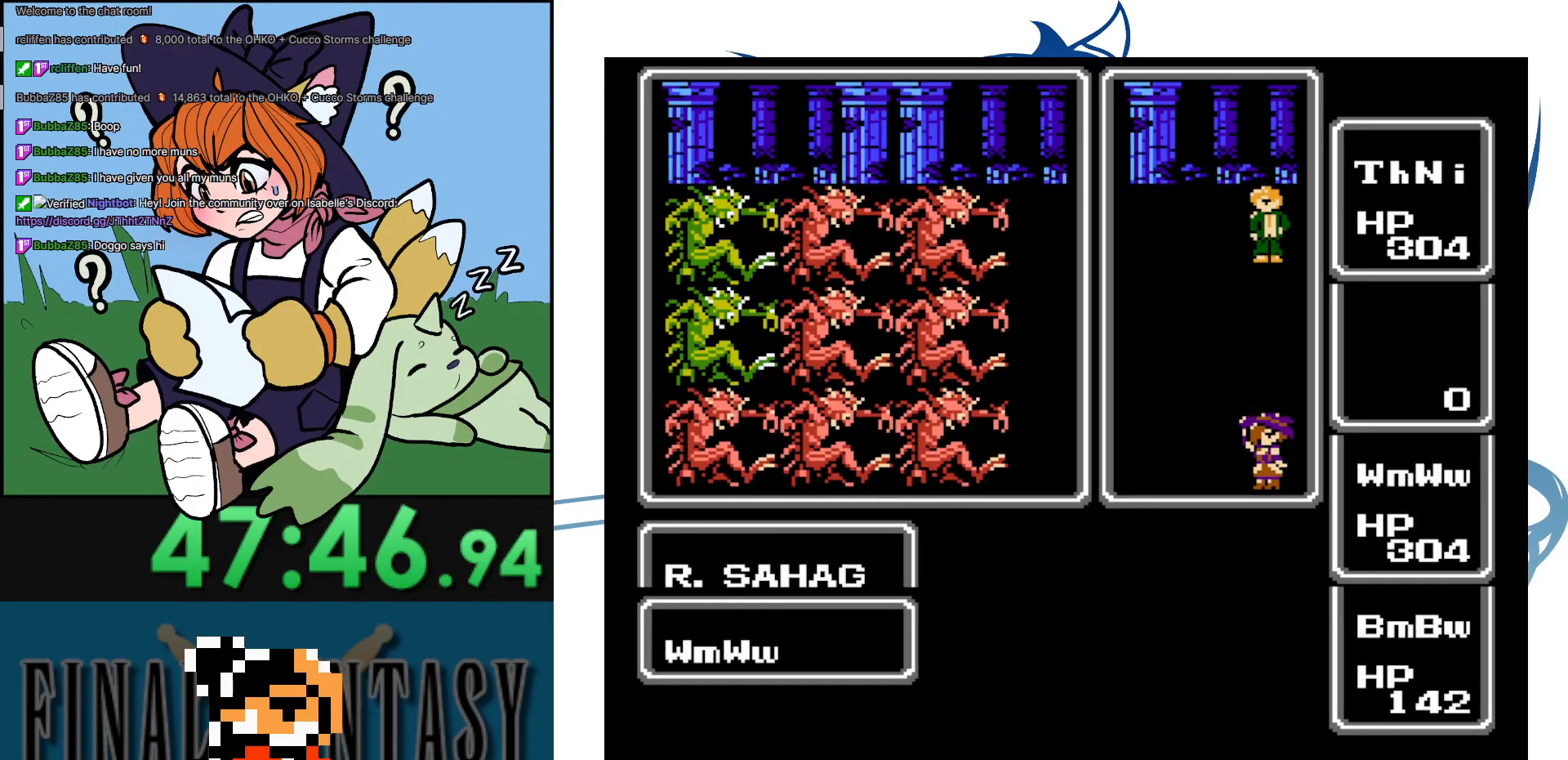
{"buttons": ["DPAD_UP"], "events": []}
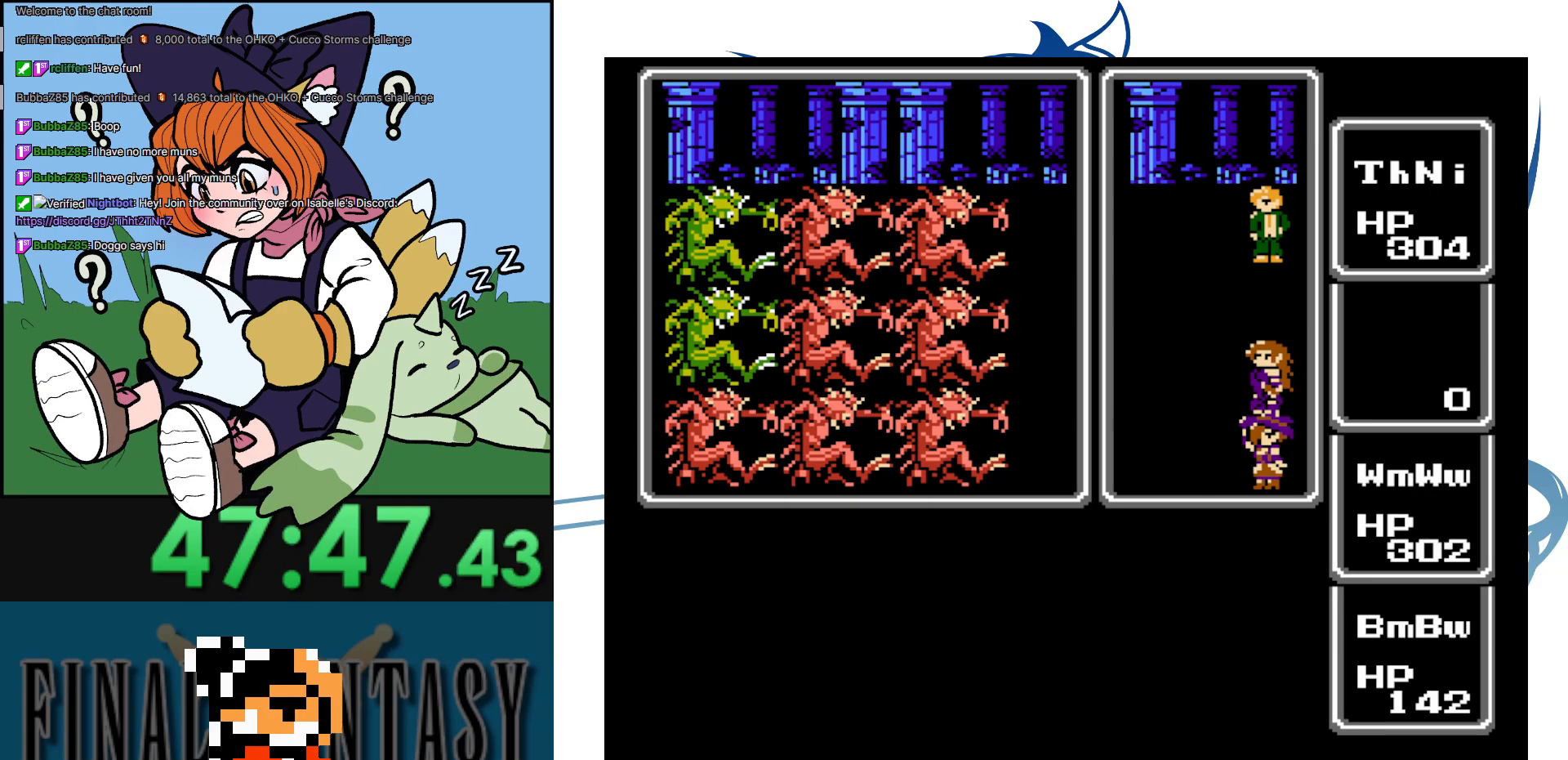
{"buttons": ["DPAD_UP"], "events": []}
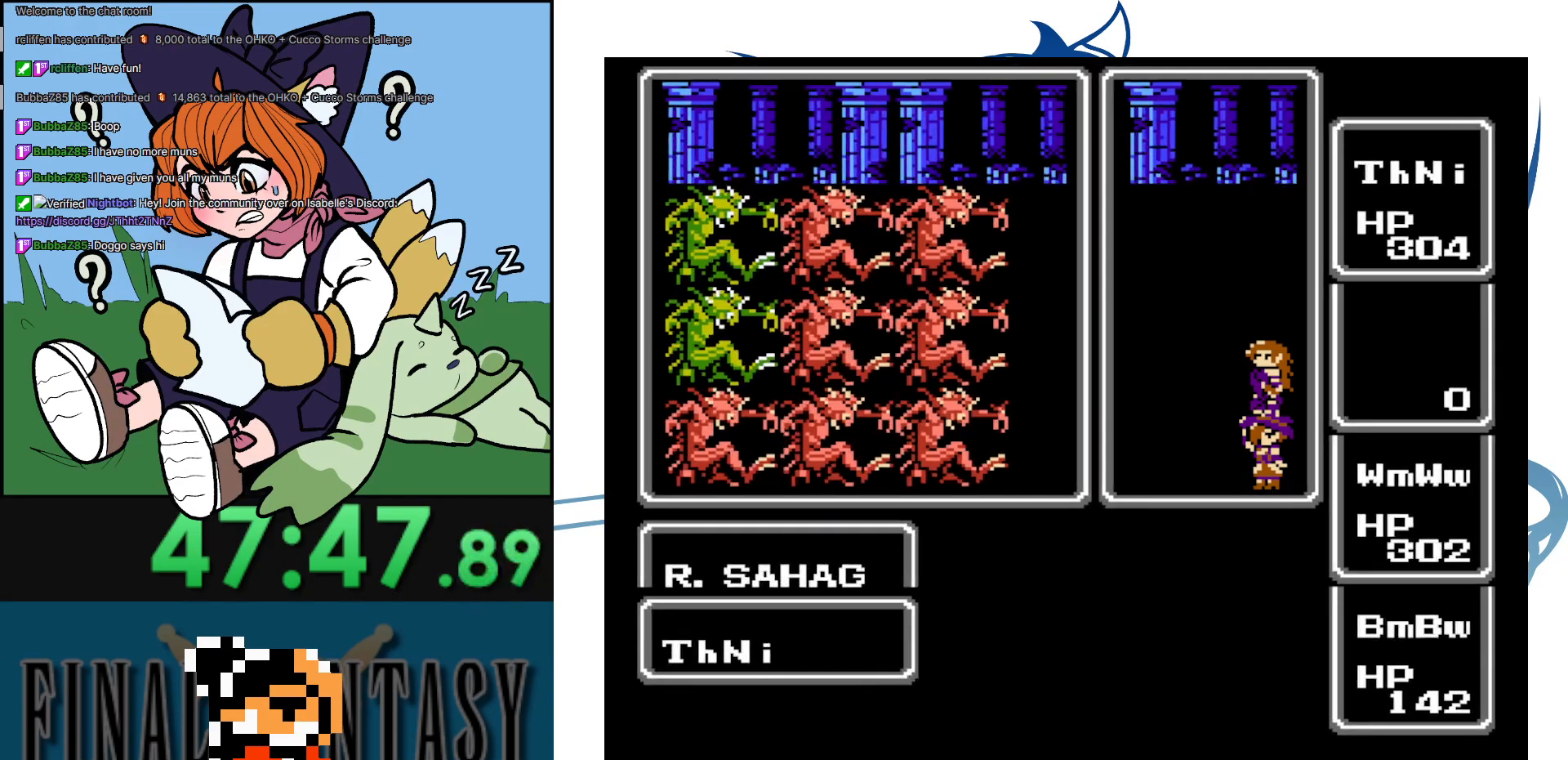
{"buttons": ["DPAD_UP"], "events": []}
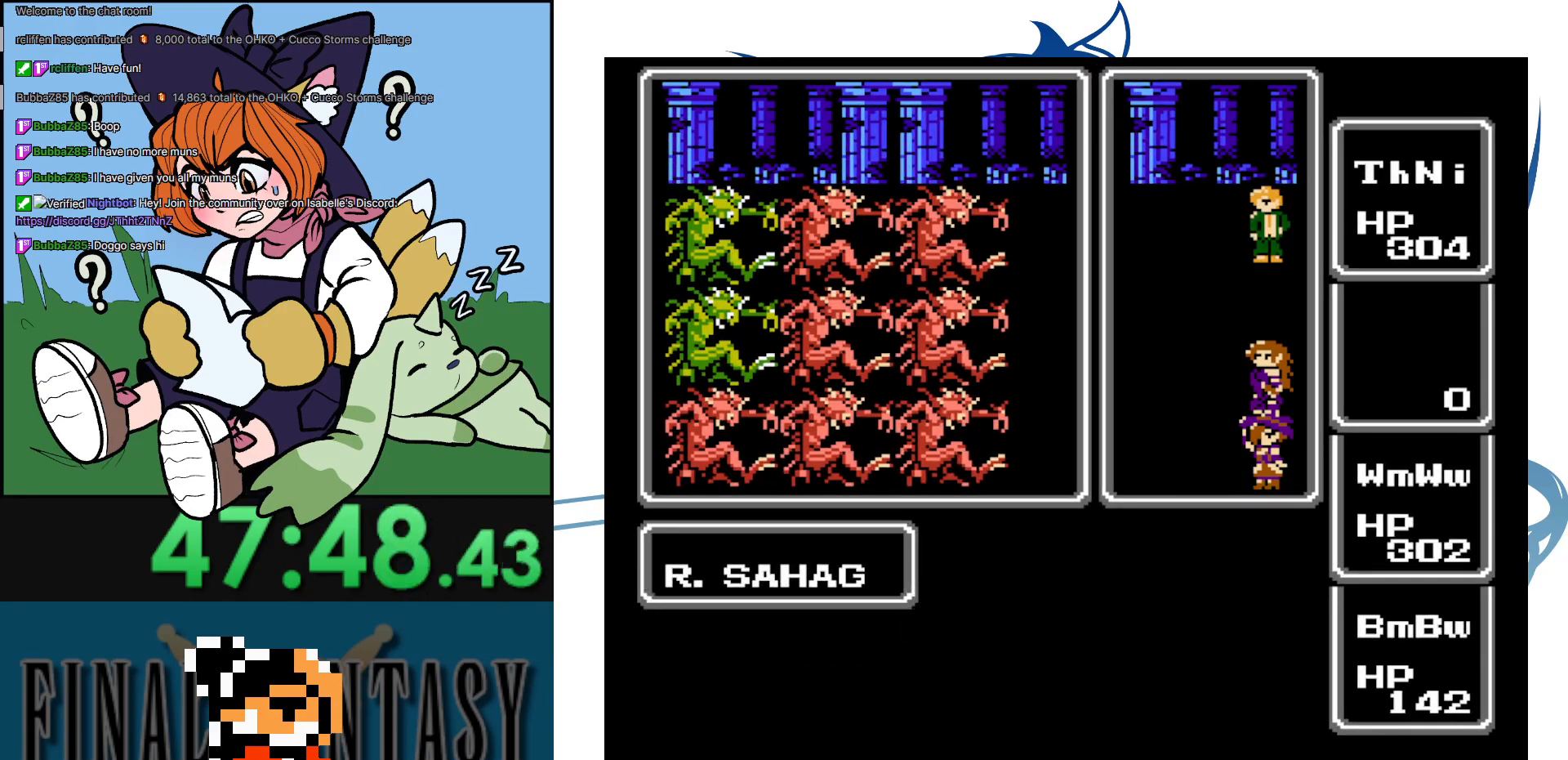
{"buttons": ["DPAD_UP"], "events": []}
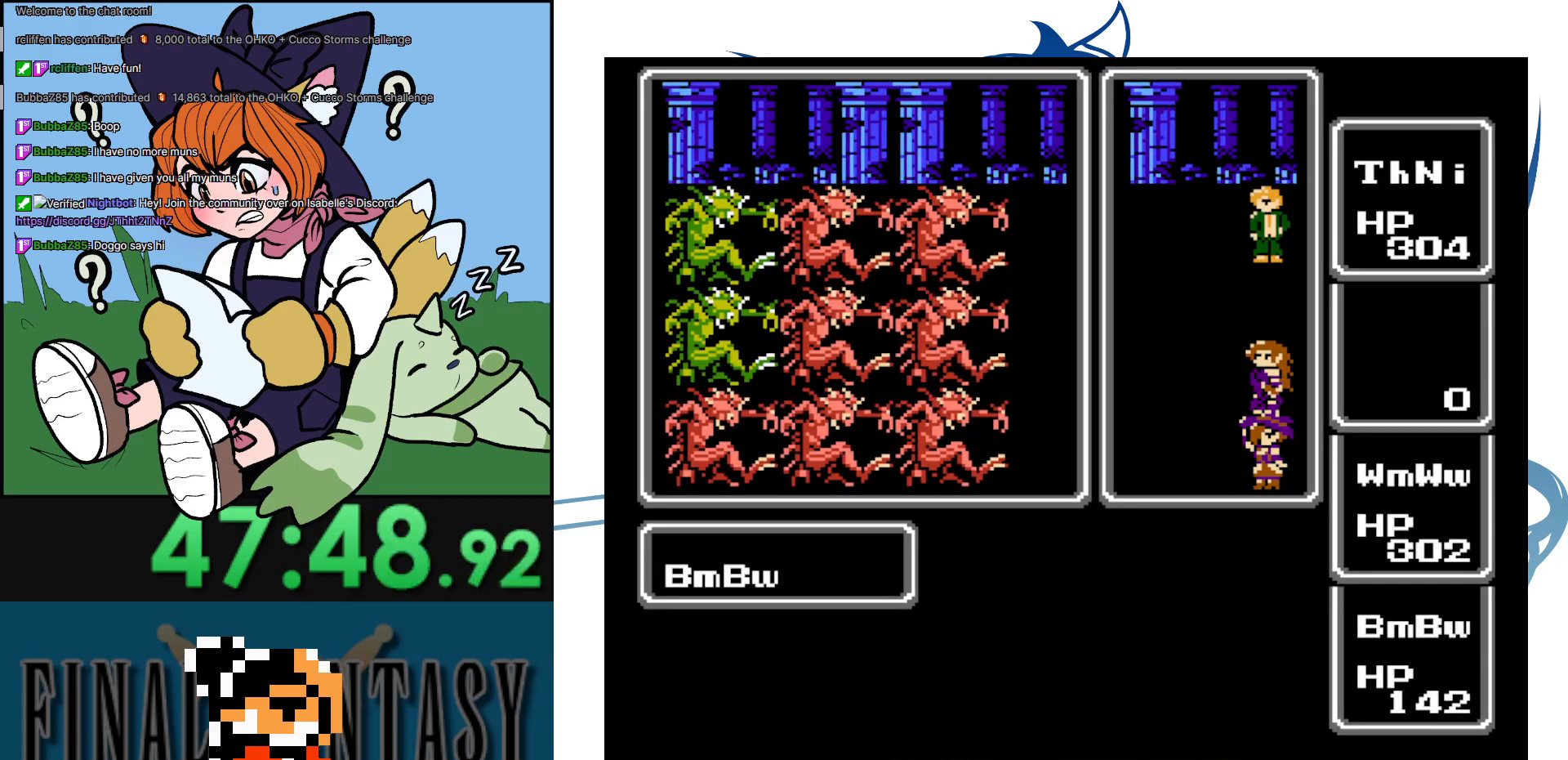
{"buttons": ["DPAD_UP"], "events": []}
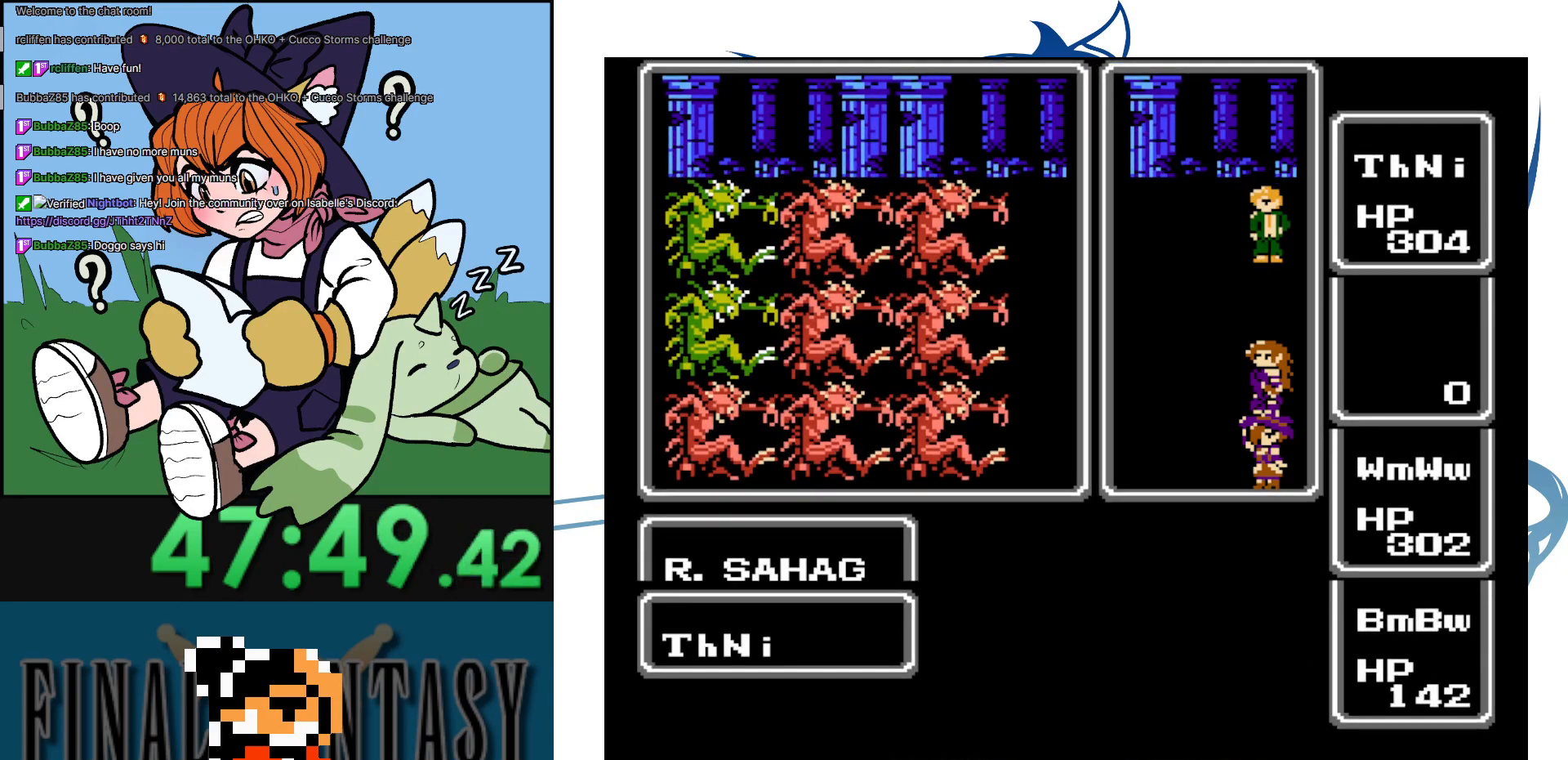
{"buttons": ["DPAD_UP"], "events": []}
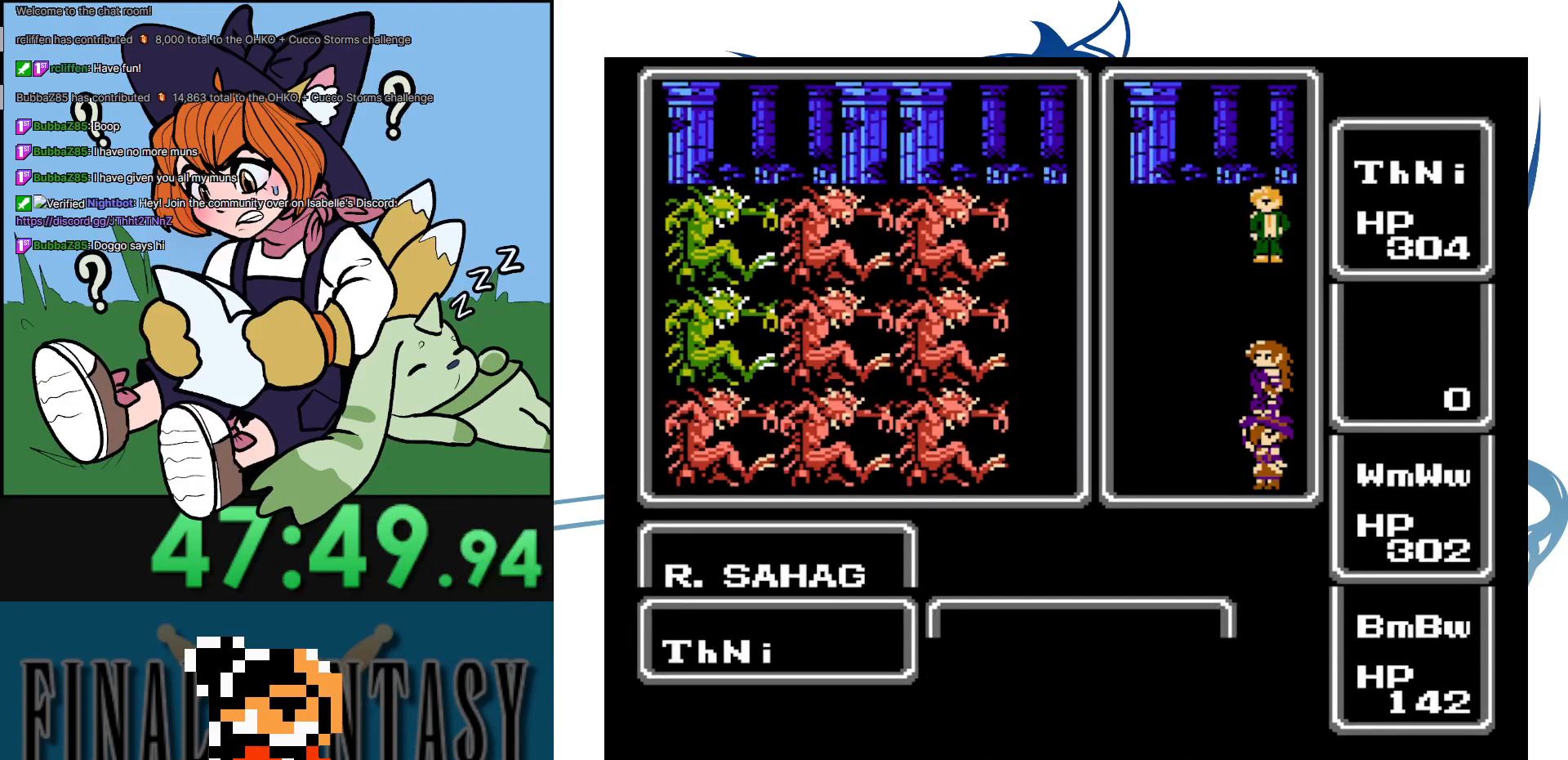
{"buttons": ["DPAD_UP"], "events": []}
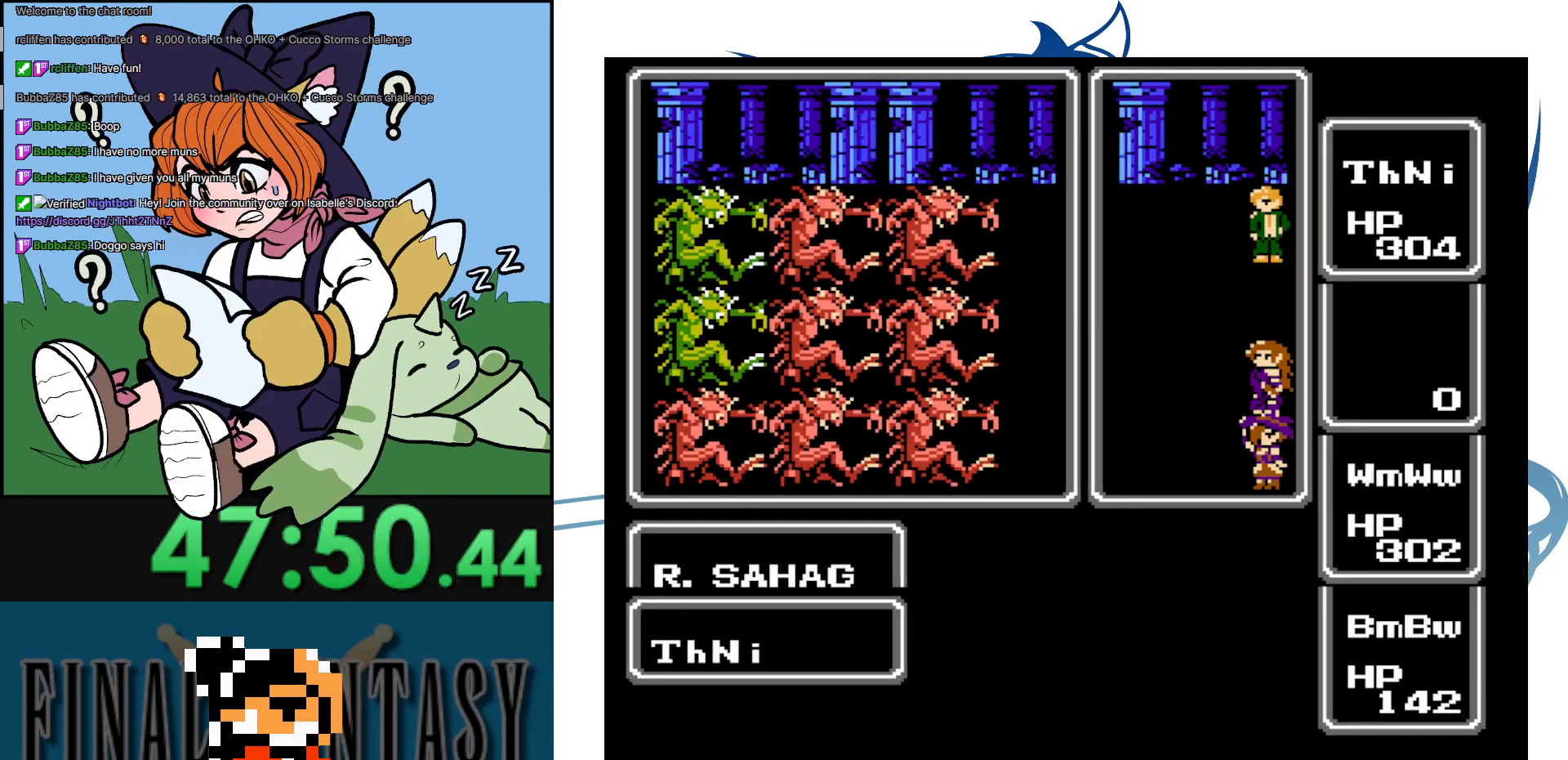
{"buttons": ["DPAD_UP"], "events": []}
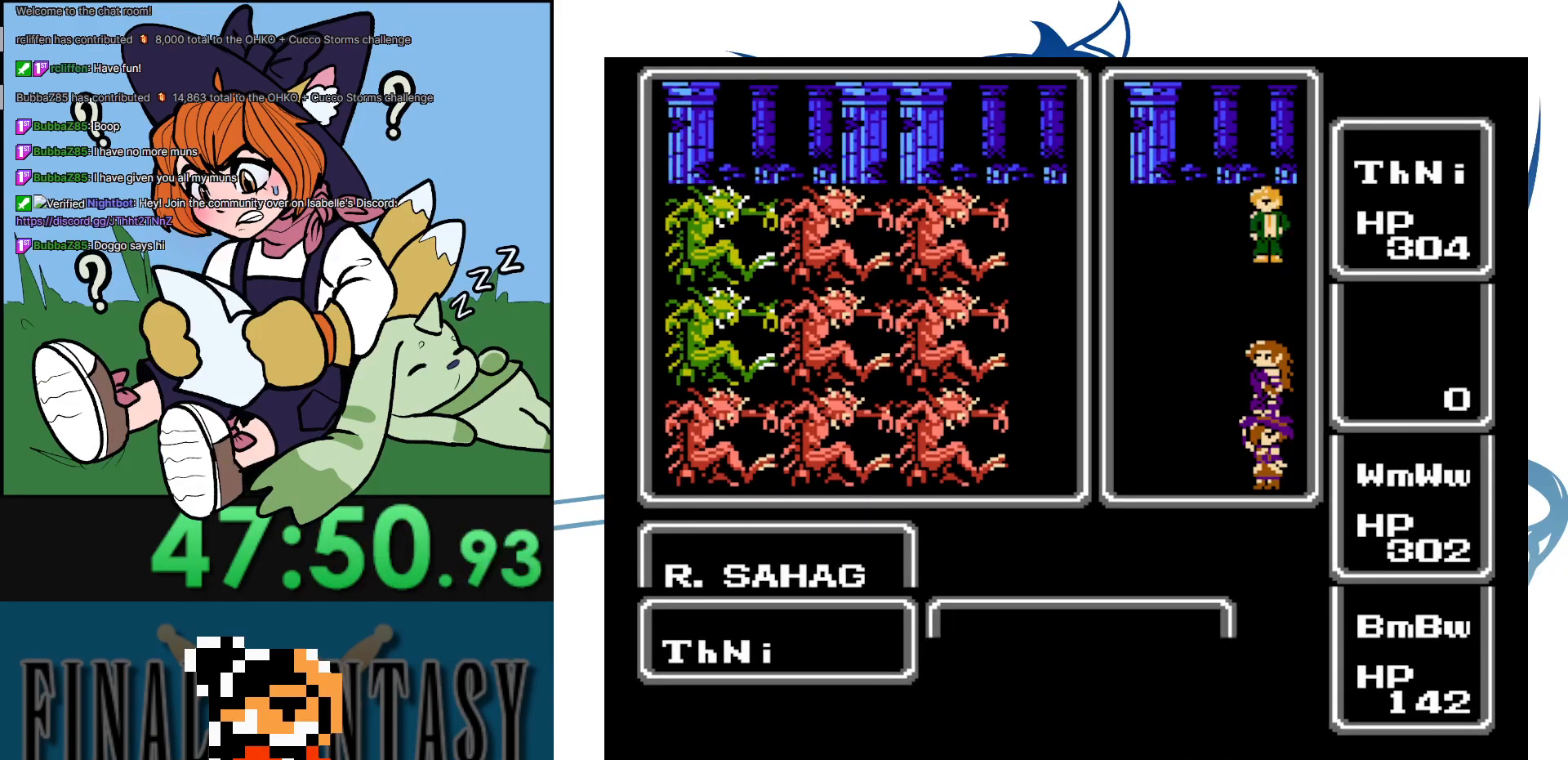
{"buttons": ["DPAD_UP"], "events": []}
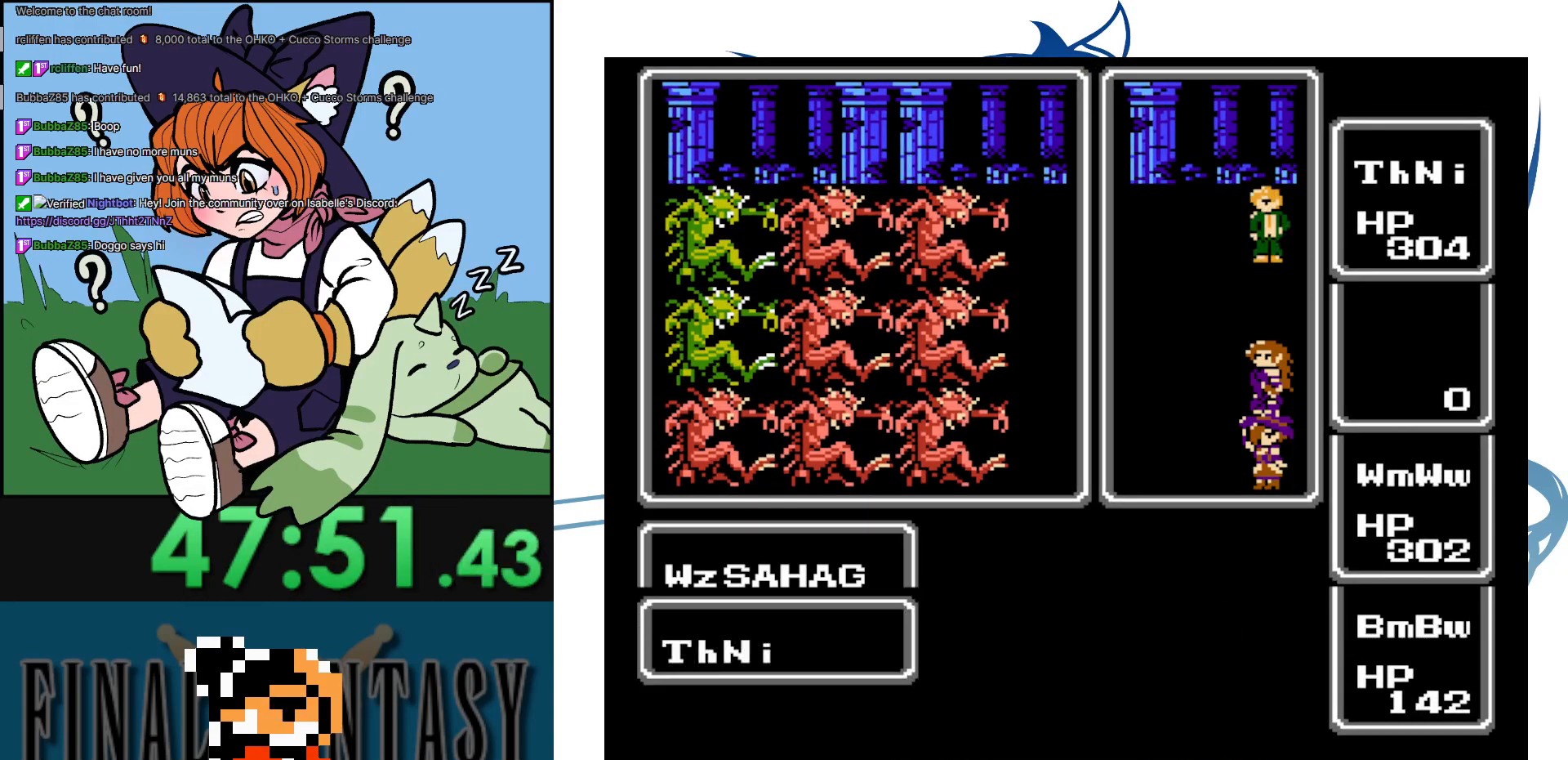
{"buttons": ["DPAD_UP"], "events": []}
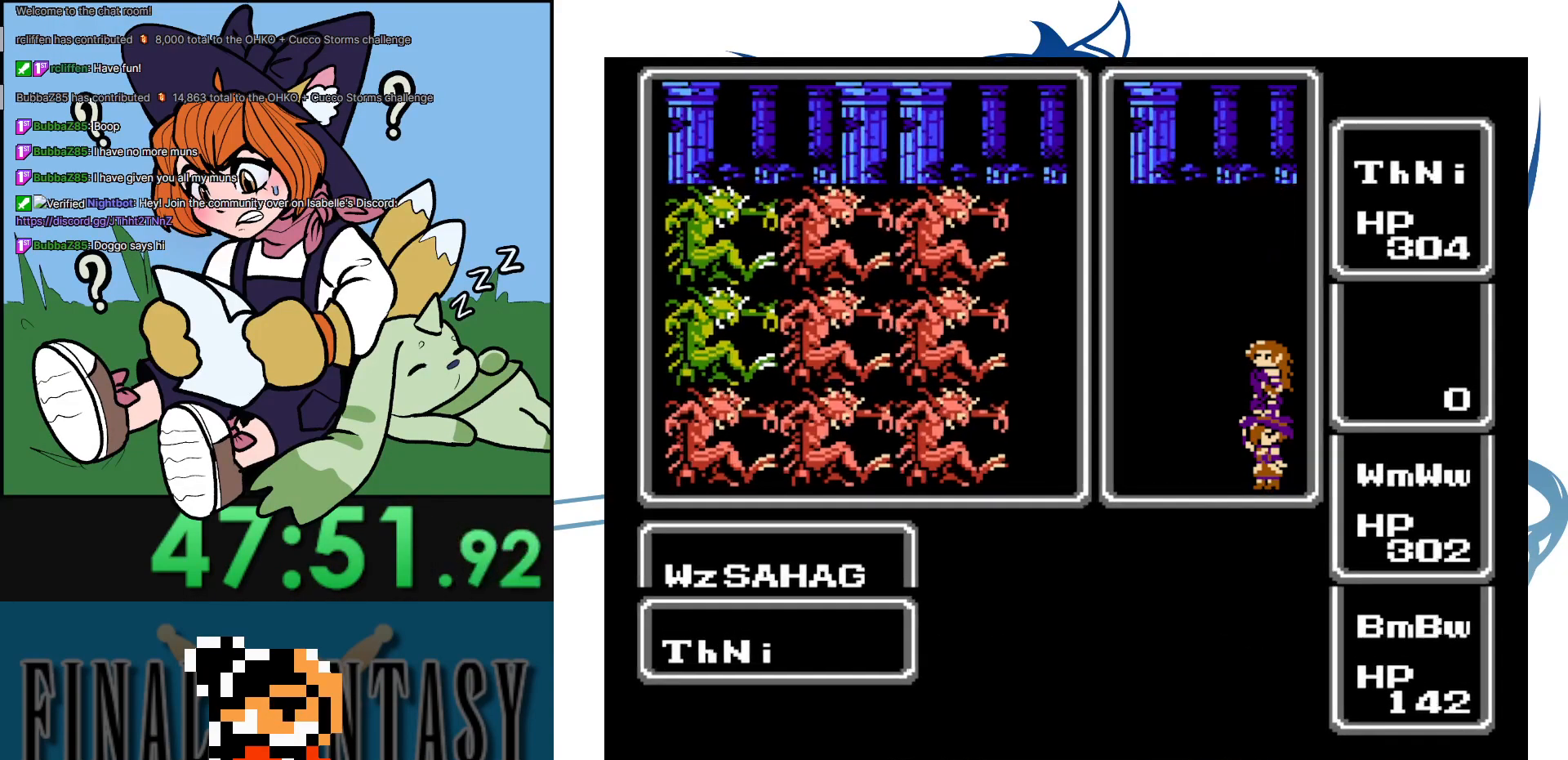
{"buttons": ["DPAD_UP"], "events": []}
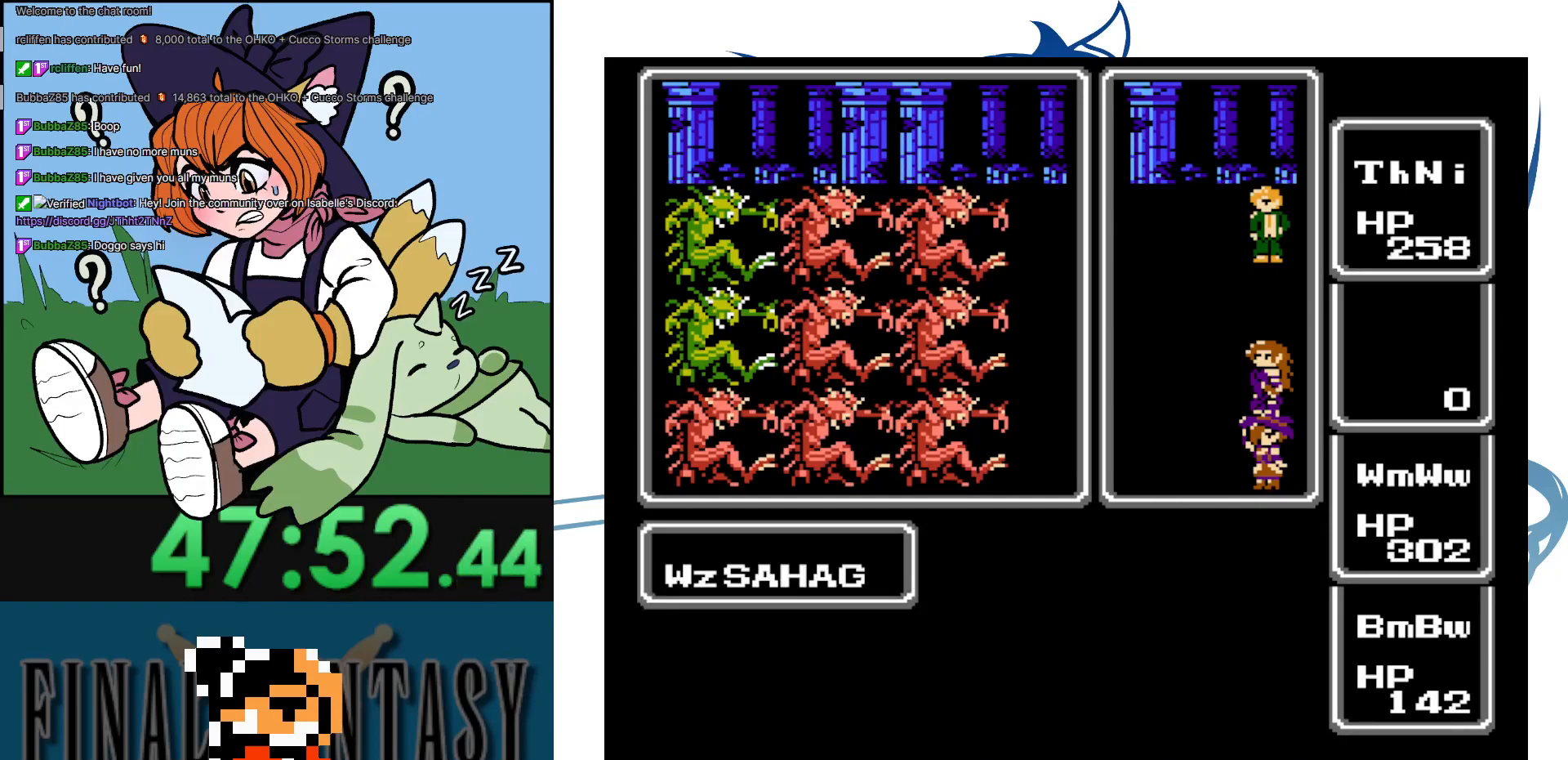
{"buttons": ["DPAD_UP"], "events": []}
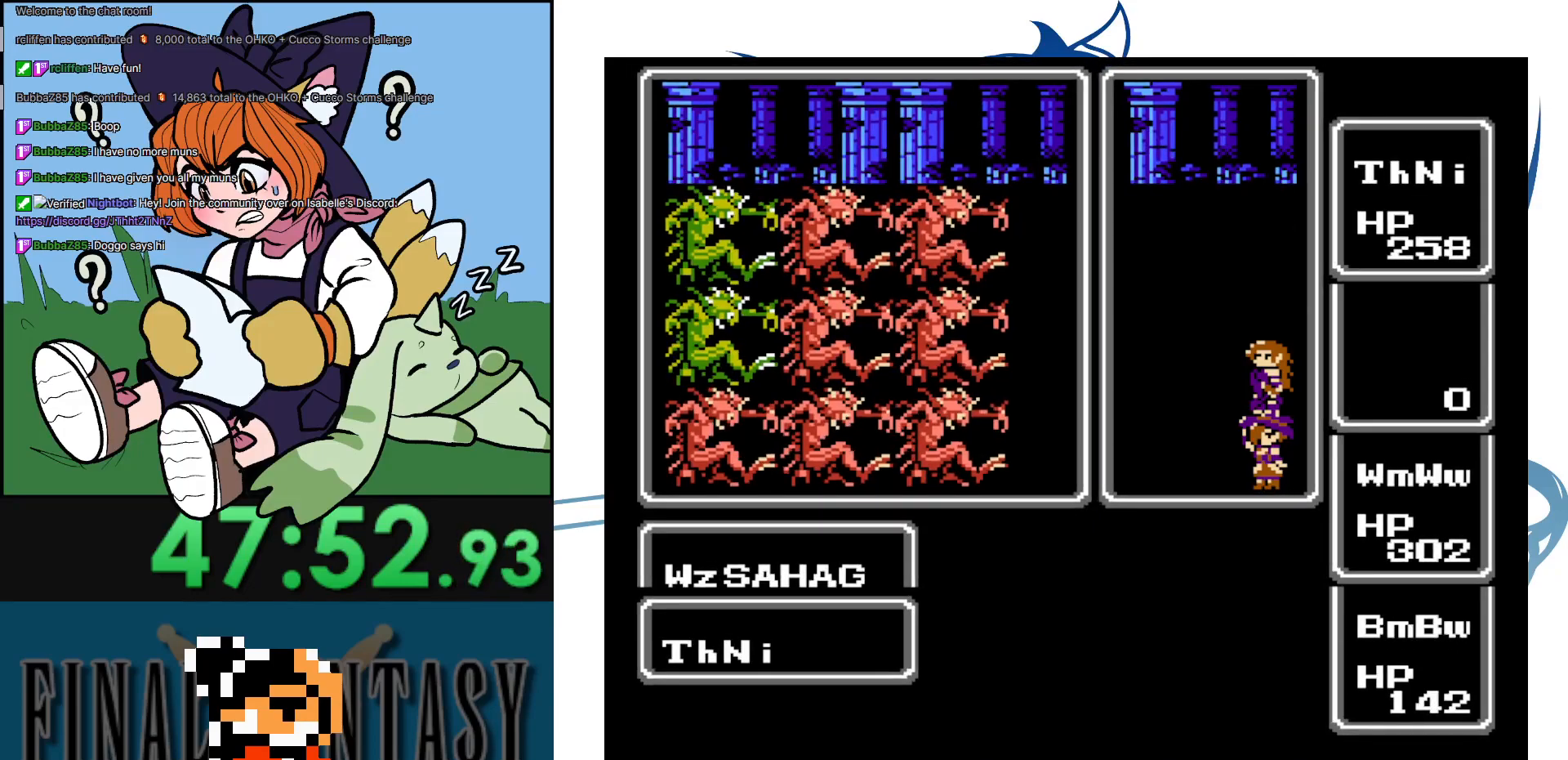
{"buttons": ["DPAD_UP"], "events": []}
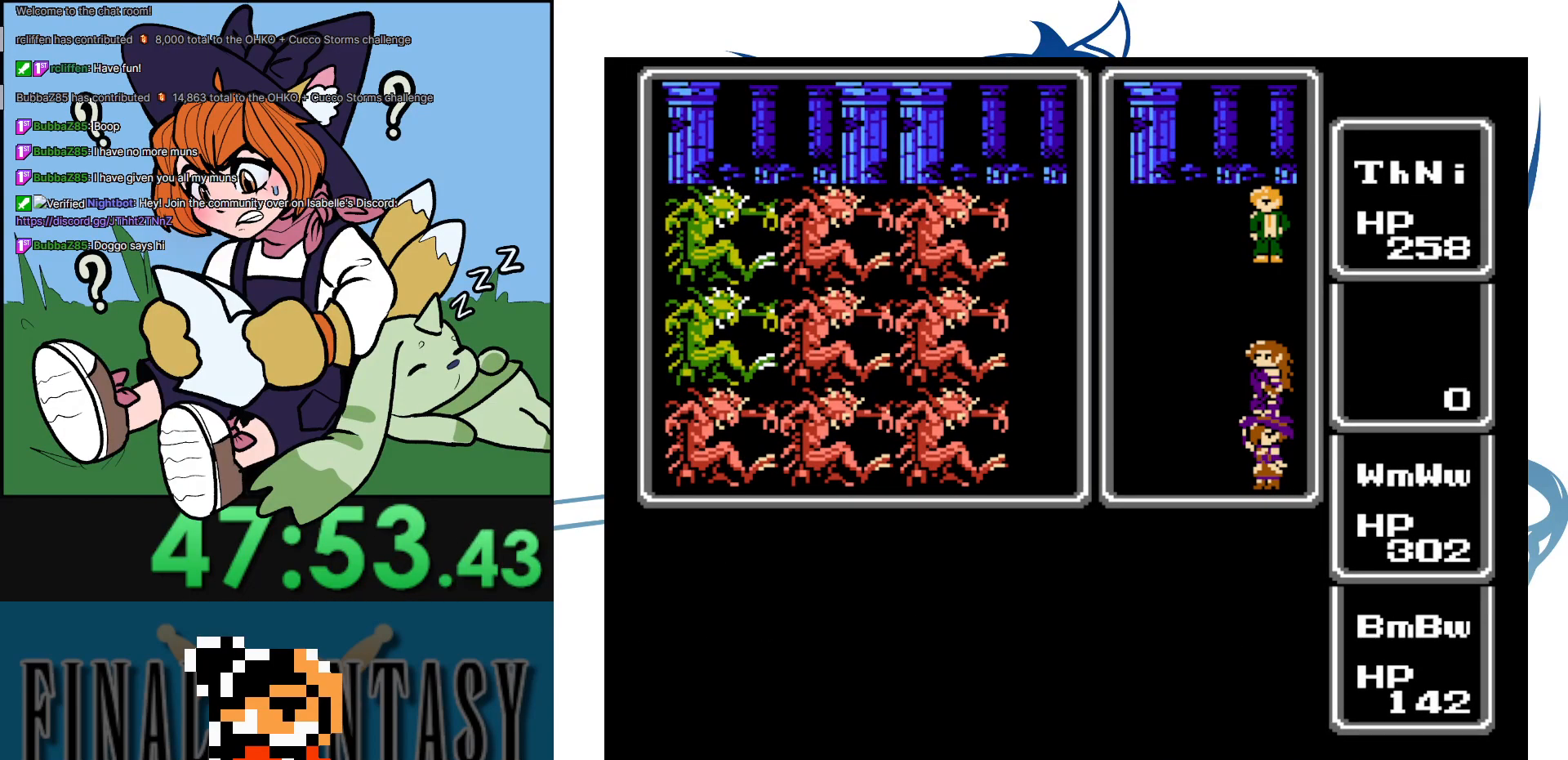
{"buttons": ["DPAD_UP"], "events": []}